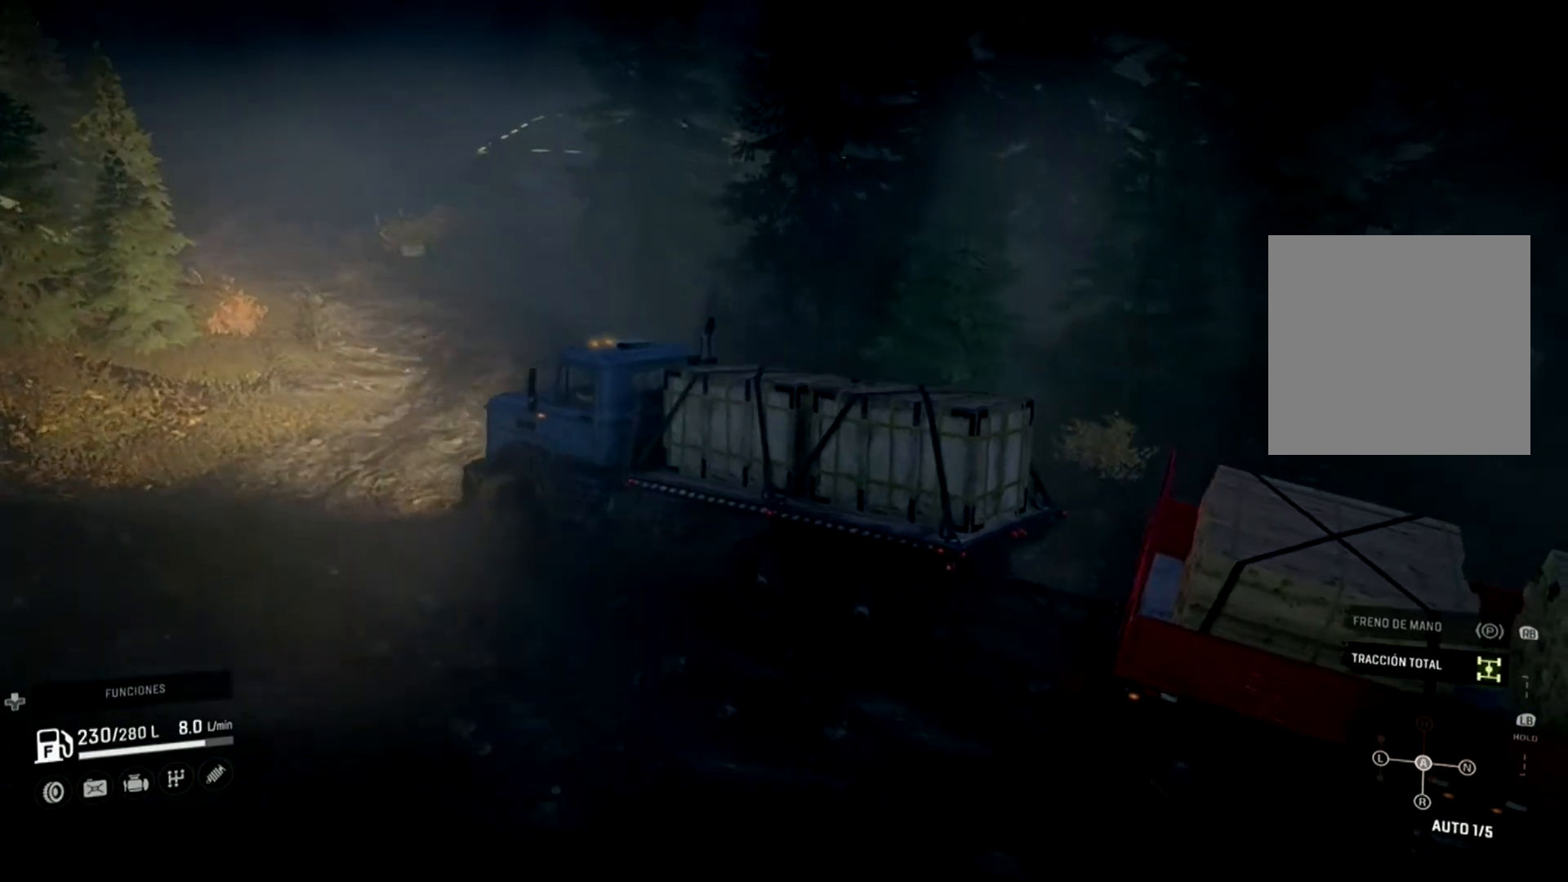
Gameplay with a controller (Xbox layout); each line is a JSON object with the inputs held at the frame after it. "events" lists button and stick changes between this image and that frame as [ms after this image, input, new state], when the widget could be followed in between.
{"buttons": ["R2"], "left_stick": "right", "right_stick": "center", "events": []}
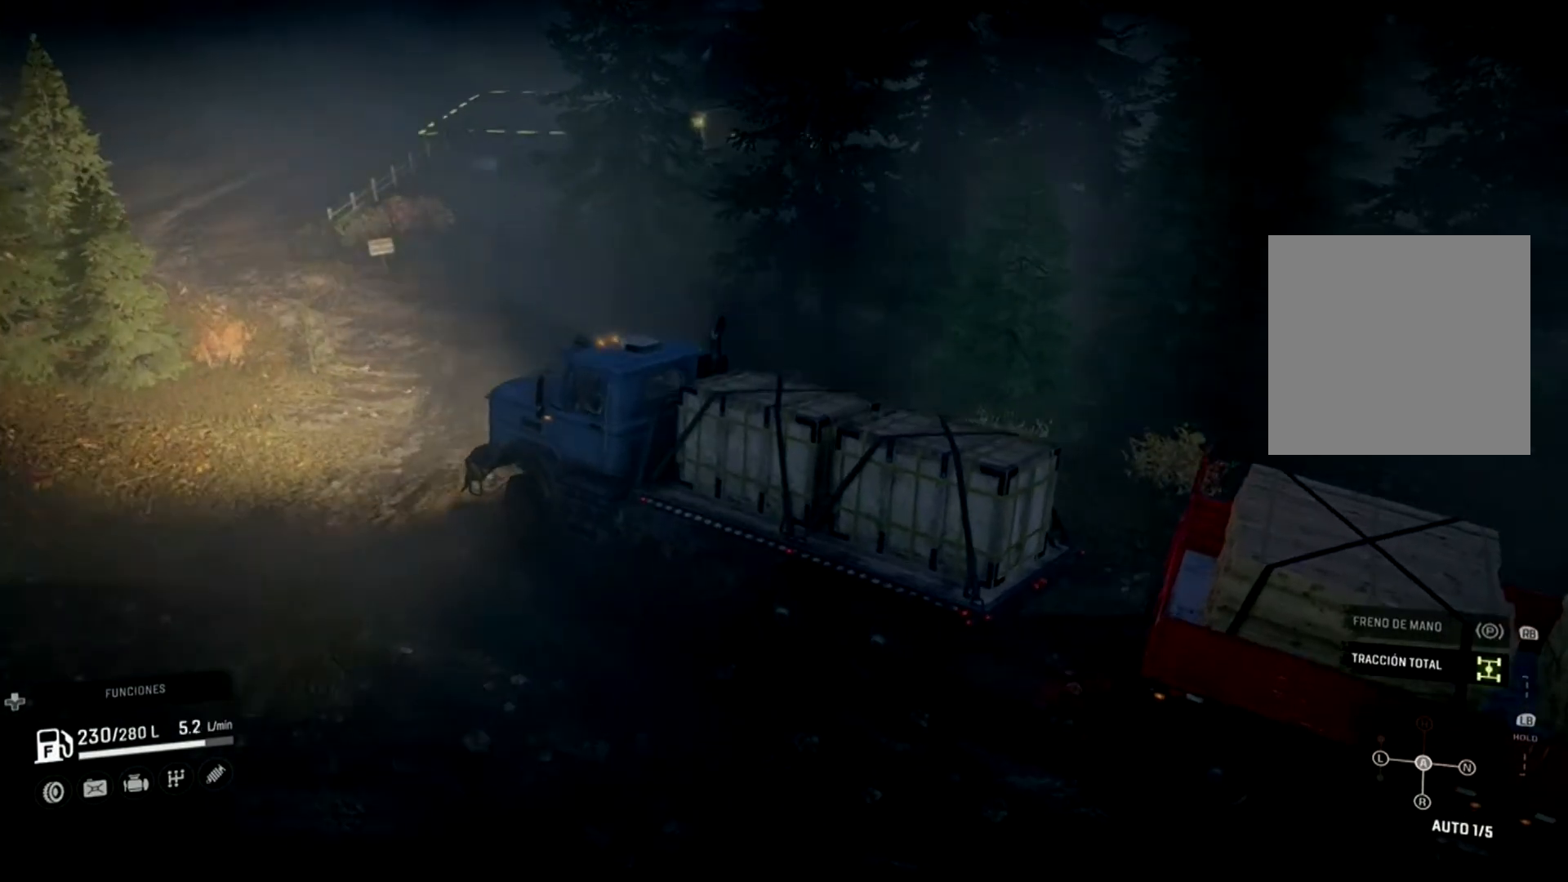
{"buttons": ["R2"], "left_stick": "center", "right_stick": "center", "events": [[133, "left_stick", "center"]]}
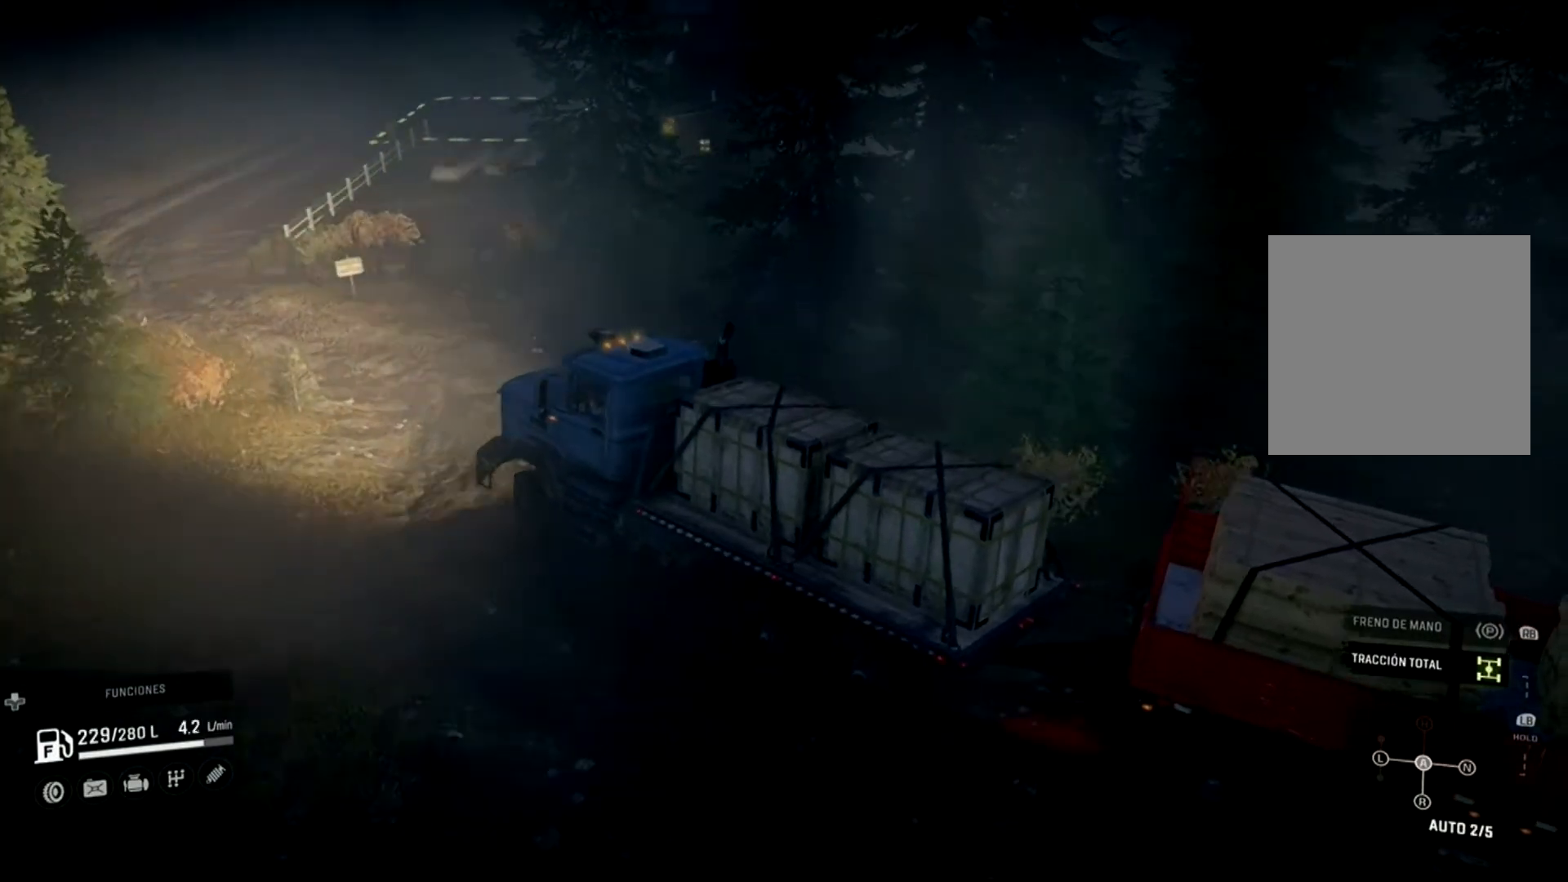
{"buttons": ["R2"], "left_stick": "left", "right_stick": "center", "events": [[467, "left_stick", "left"]]}
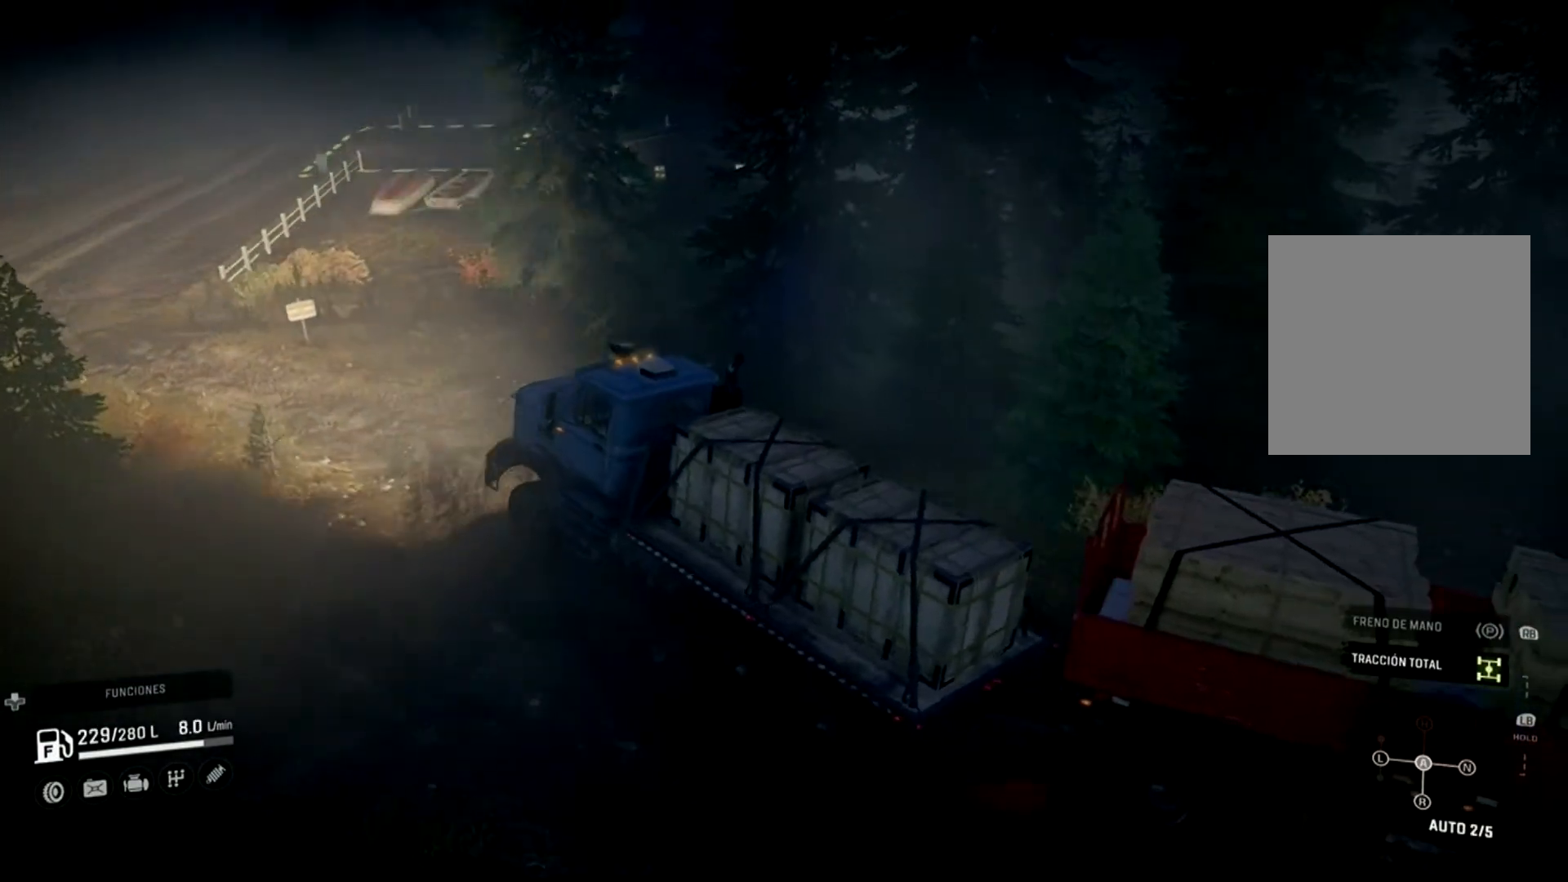
{"buttons": ["R2"], "left_stick": "left", "right_stick": "center", "events": []}
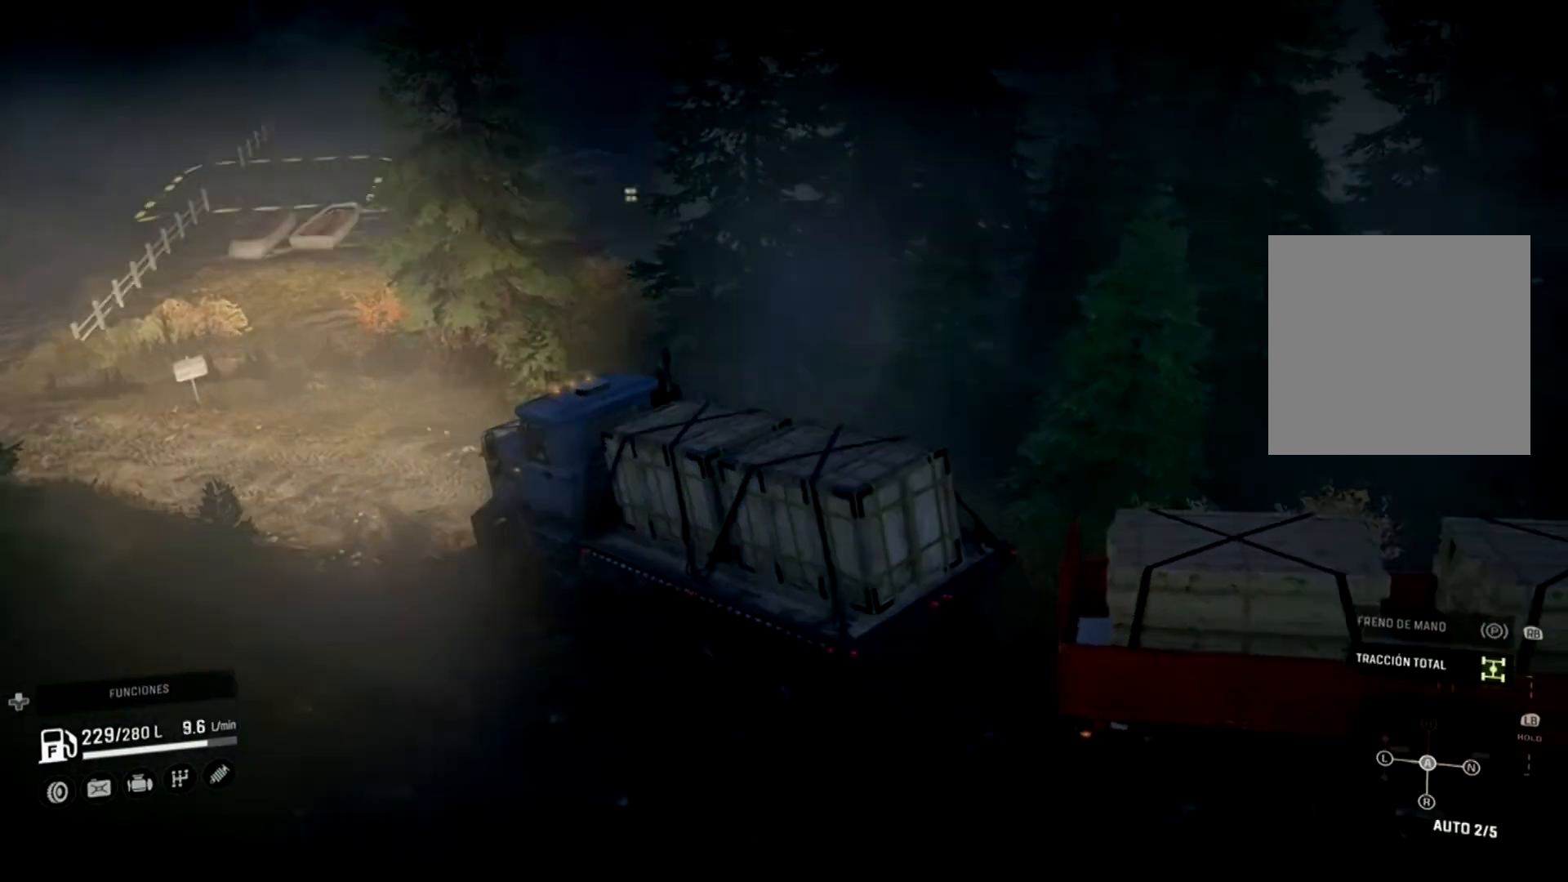
{"buttons": ["R2"], "left_stick": "center", "right_stick": "center", "events": [[233, "left_stick", "center"]]}
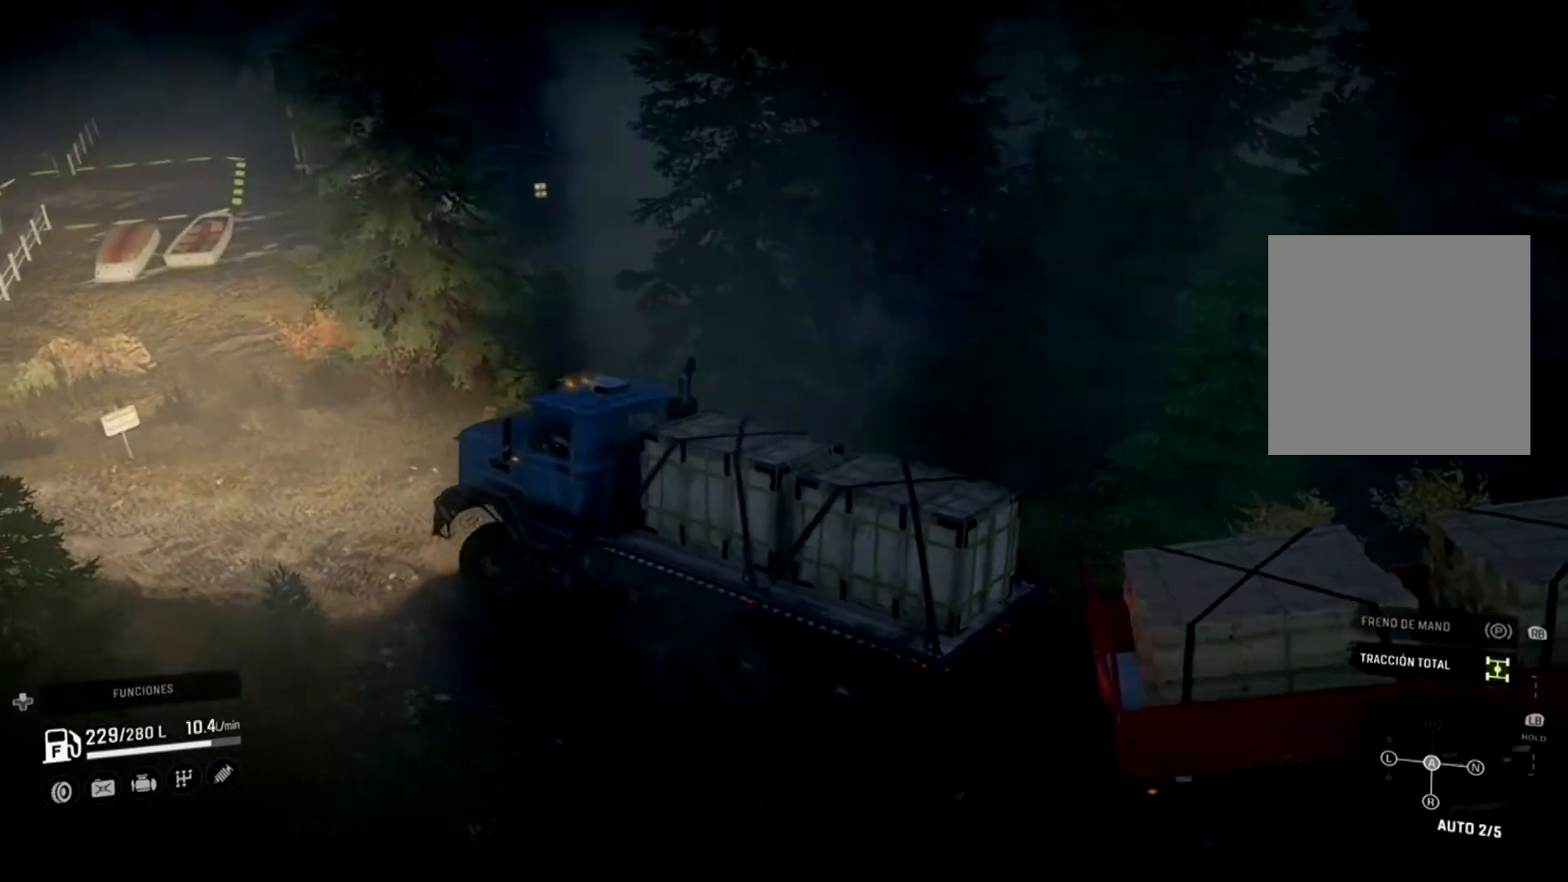
{"buttons": ["R2"], "left_stick": "left", "right_stick": "center", "events": [[67, "right_stick", "left"], [167, "left_stick", "left"], [500, "right_stick", "center"]]}
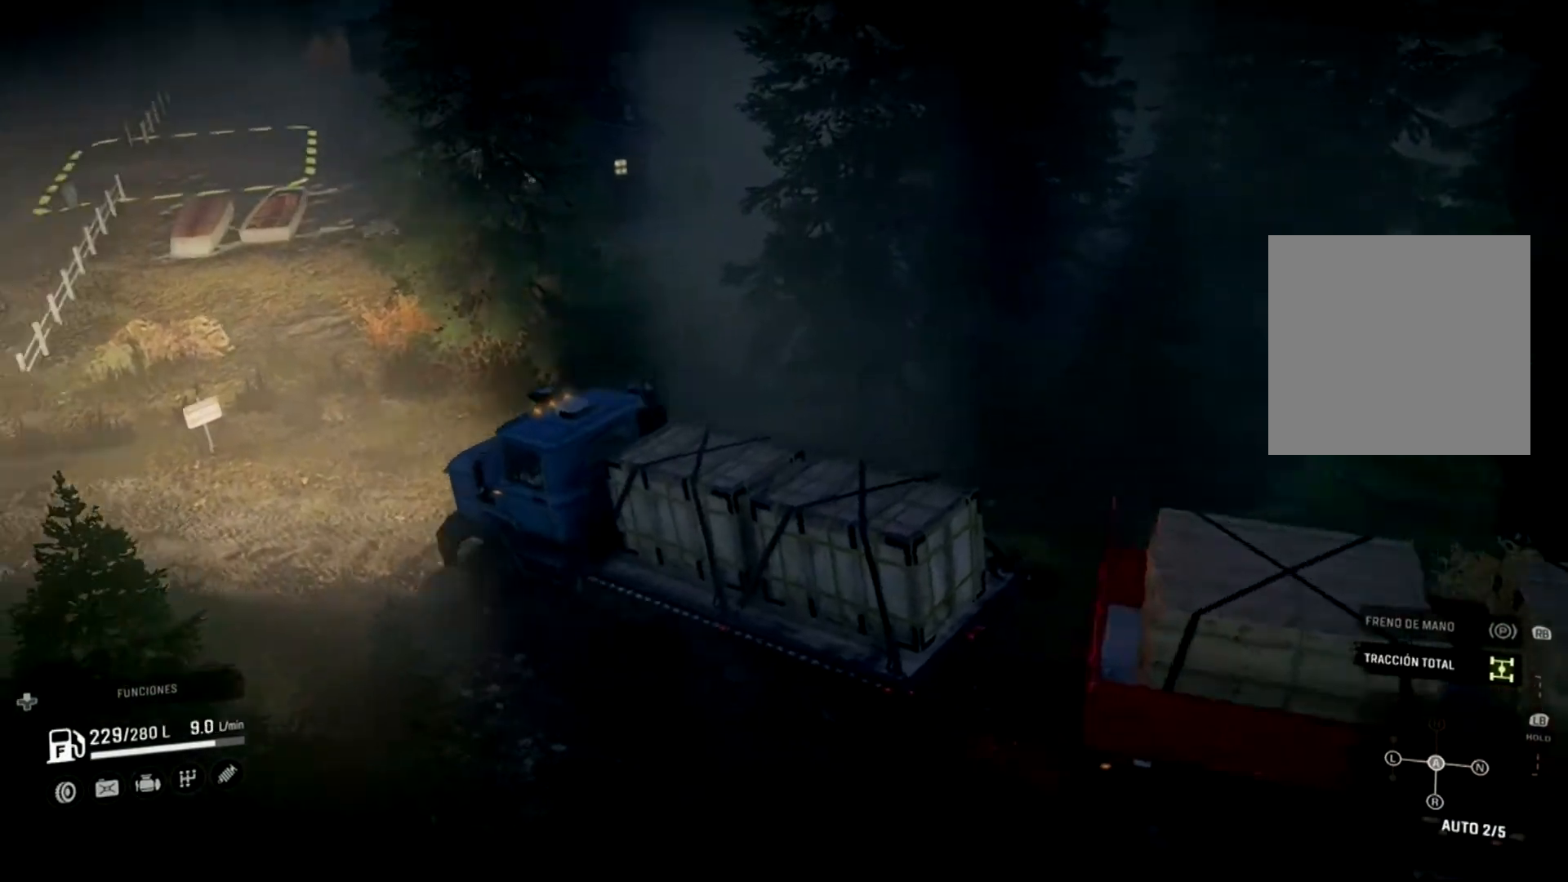
{"buttons": ["R2"], "left_stick": "left", "right_stick": "center", "events": []}
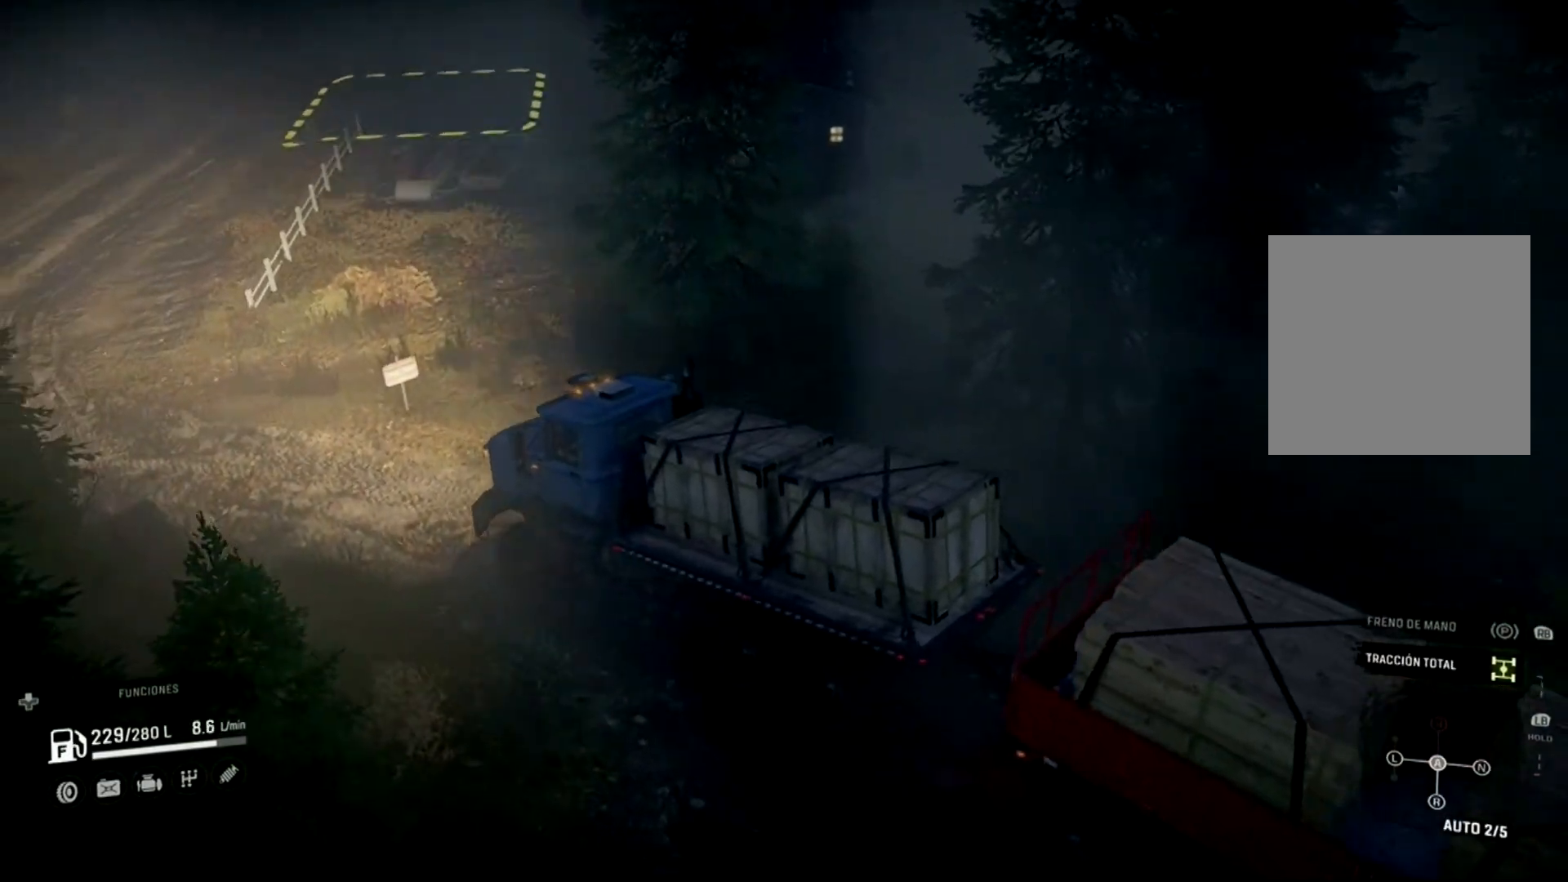
{"buttons": ["R2"], "left_stick": "center", "right_stick": "center", "events": [[133, "left_stick", "center"]]}
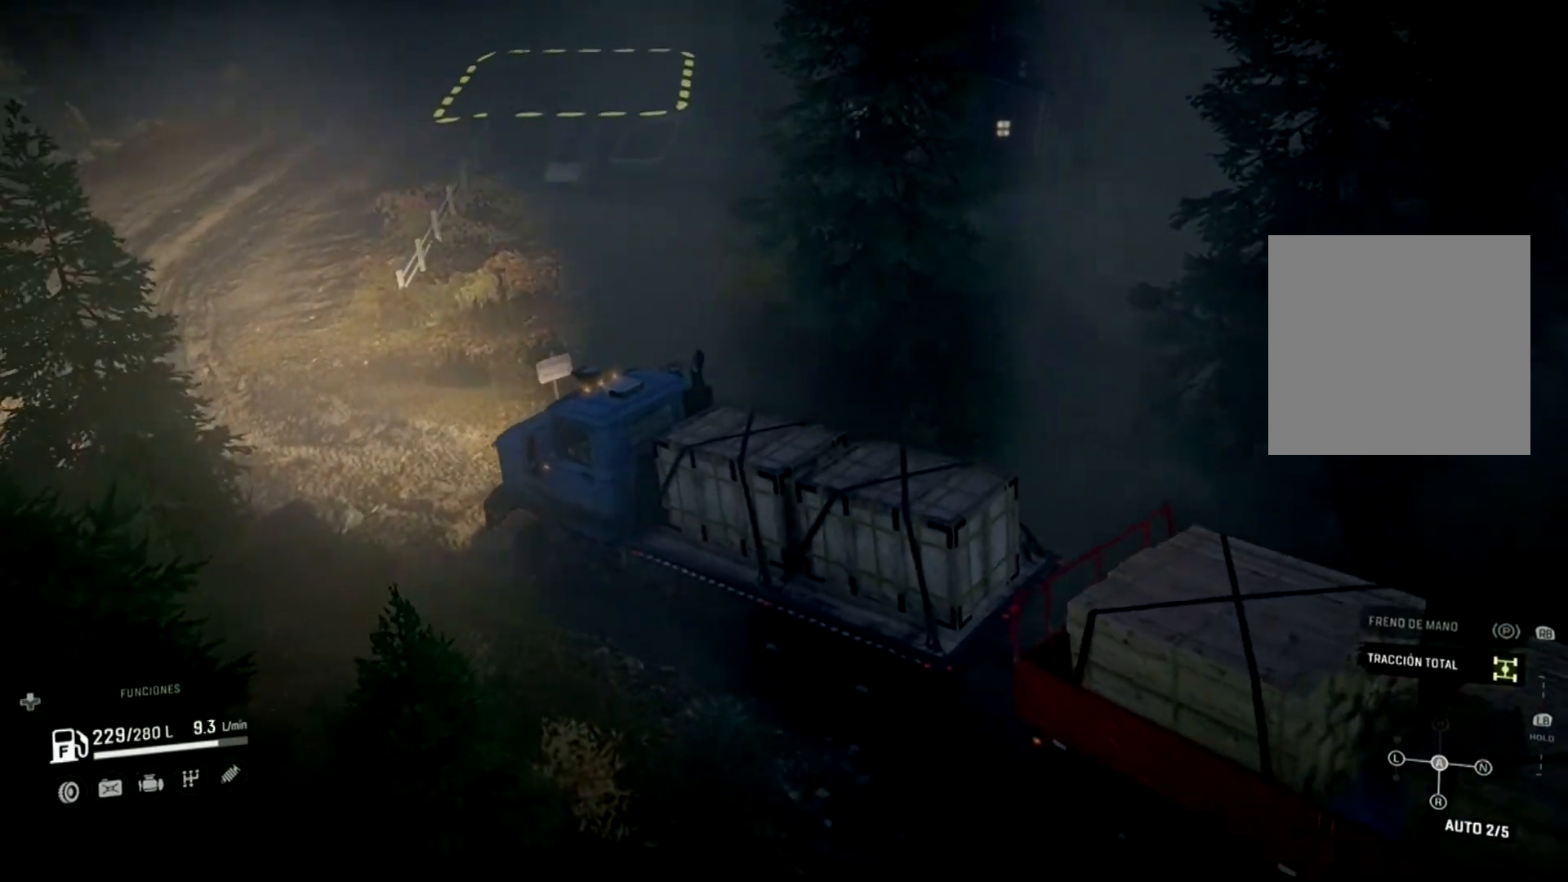
{"buttons": ["R2"], "left_stick": "right", "right_stick": "center", "events": [[167, "left_stick", "right"]]}
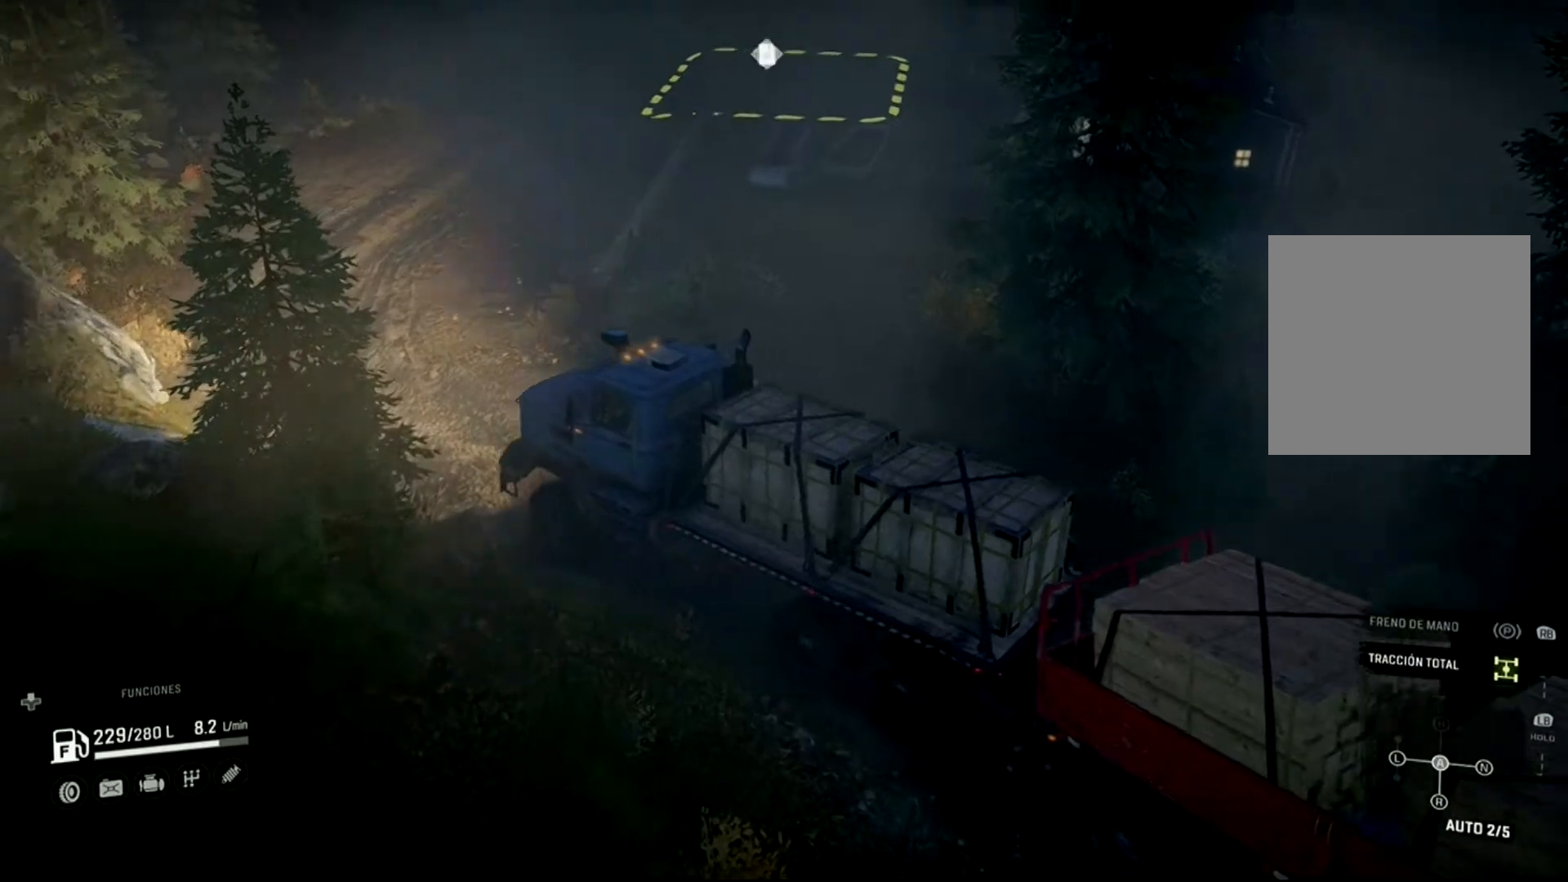
{"buttons": ["R2"], "left_stick": "right", "right_stick": "center", "events": [[33, "left_stick", "center"], [100, "left_stick", "right"]]}
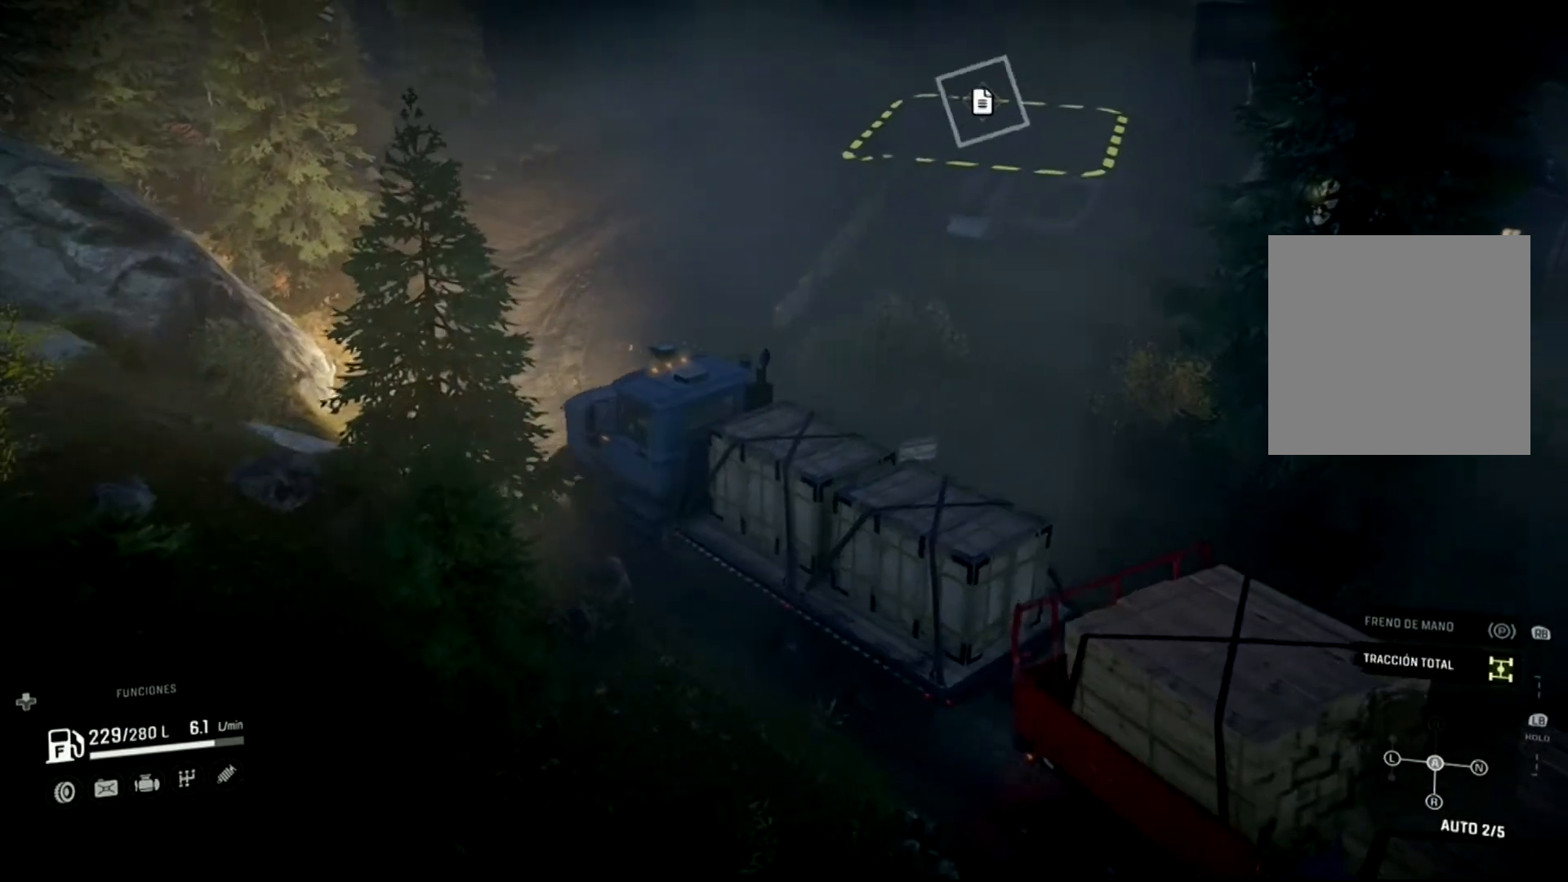
{"buttons": ["R2"], "left_stick": "center", "right_stick": "center", "events": [[367, "left_stick", "center"]]}
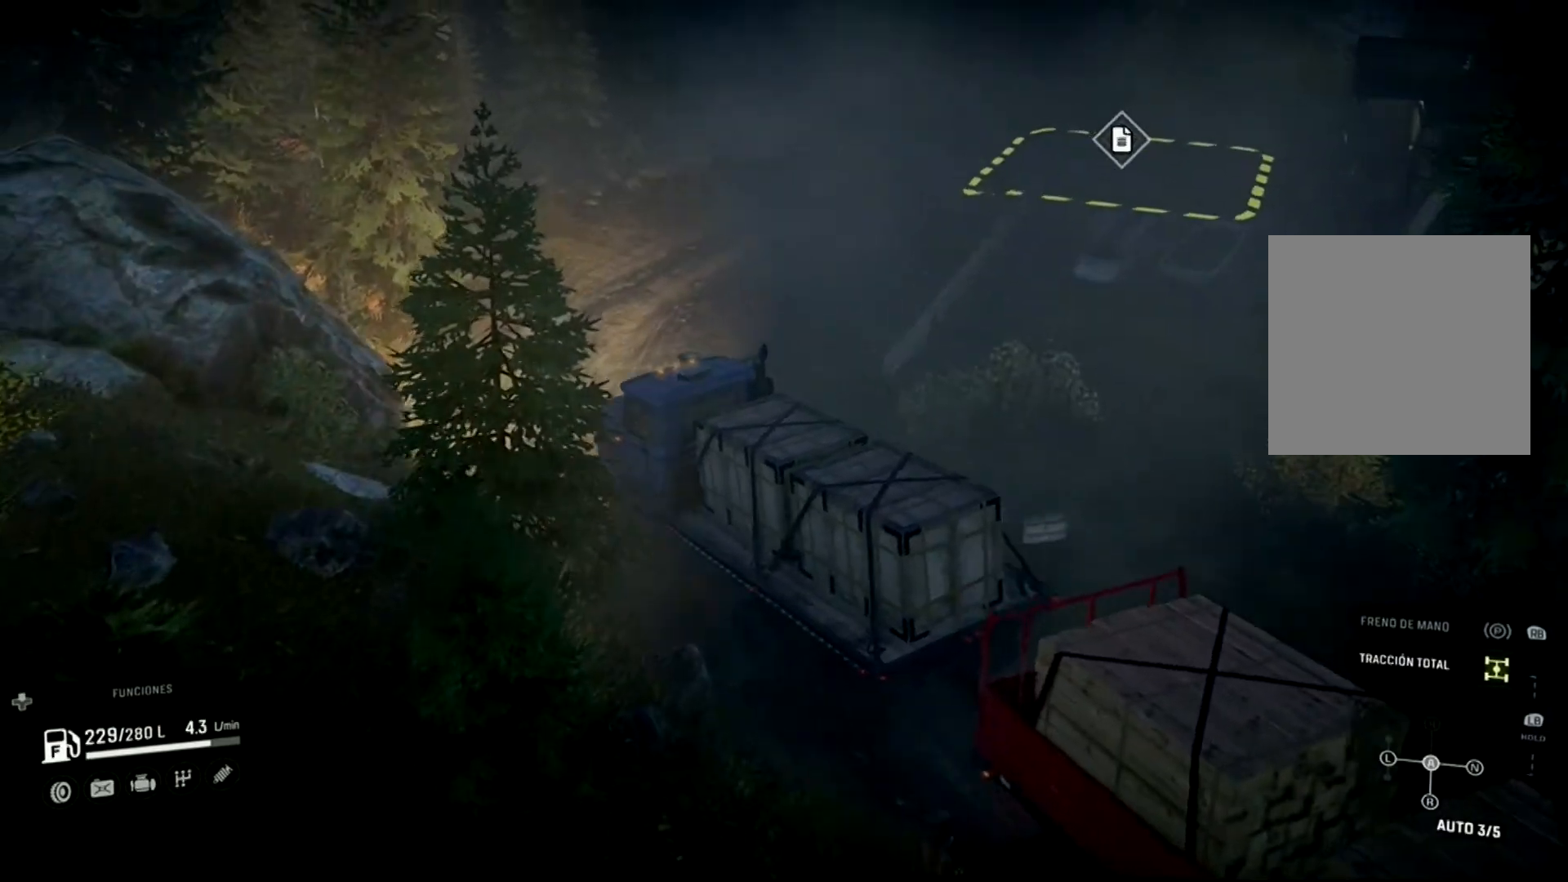
{"buttons": ["R2"], "left_stick": "right", "right_stick": "center", "events": [[433, "left_stick", "right"]]}
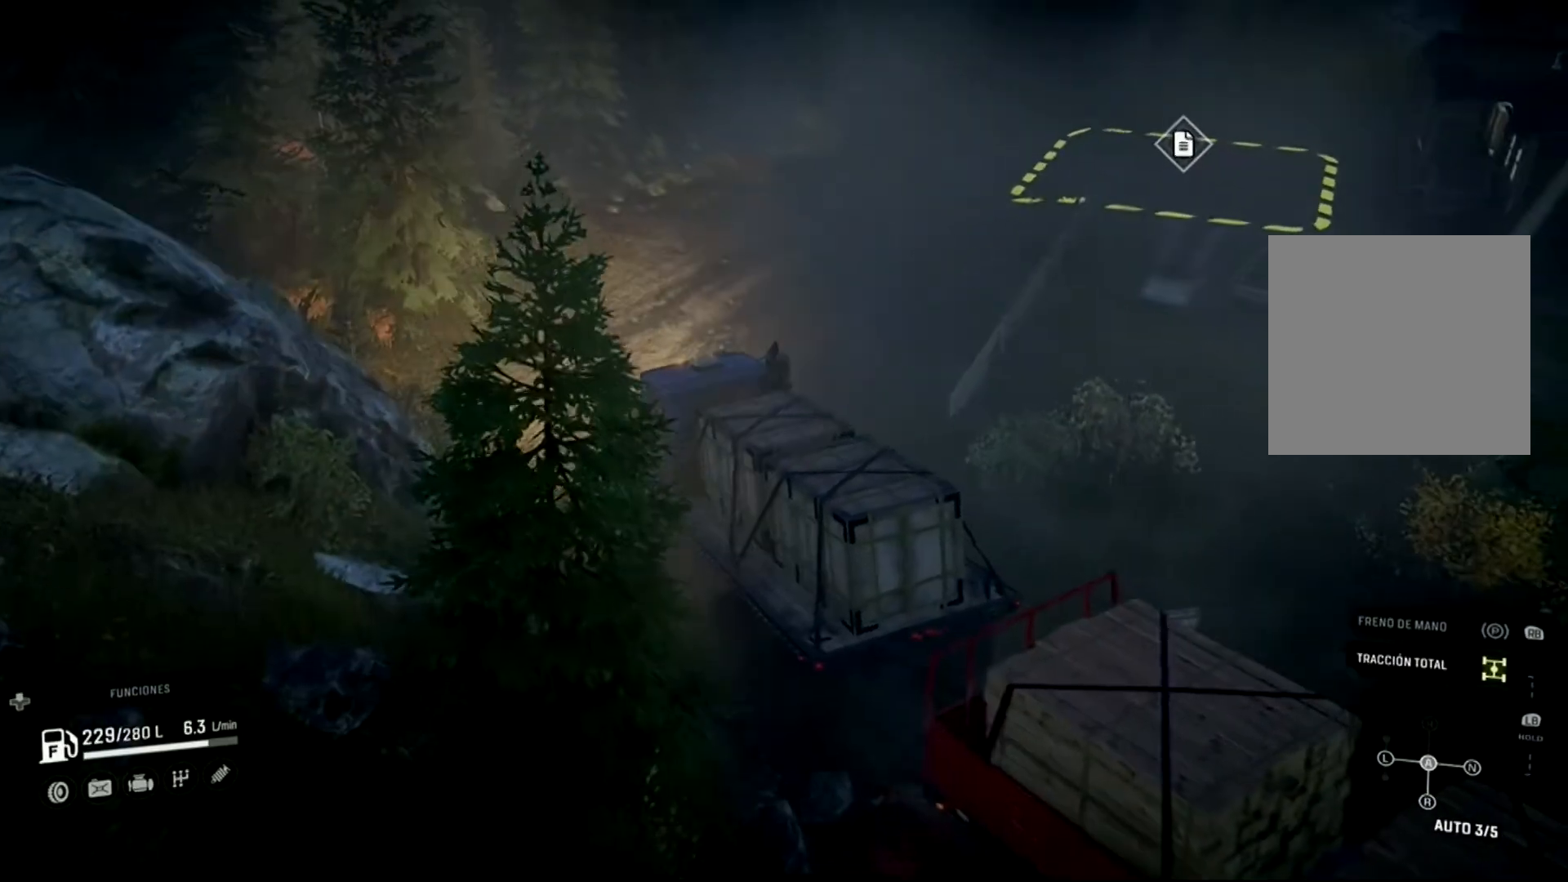
{"buttons": ["R2"], "left_stick": "center", "right_stick": "center", "events": [[400, "left_stick", "center"]]}
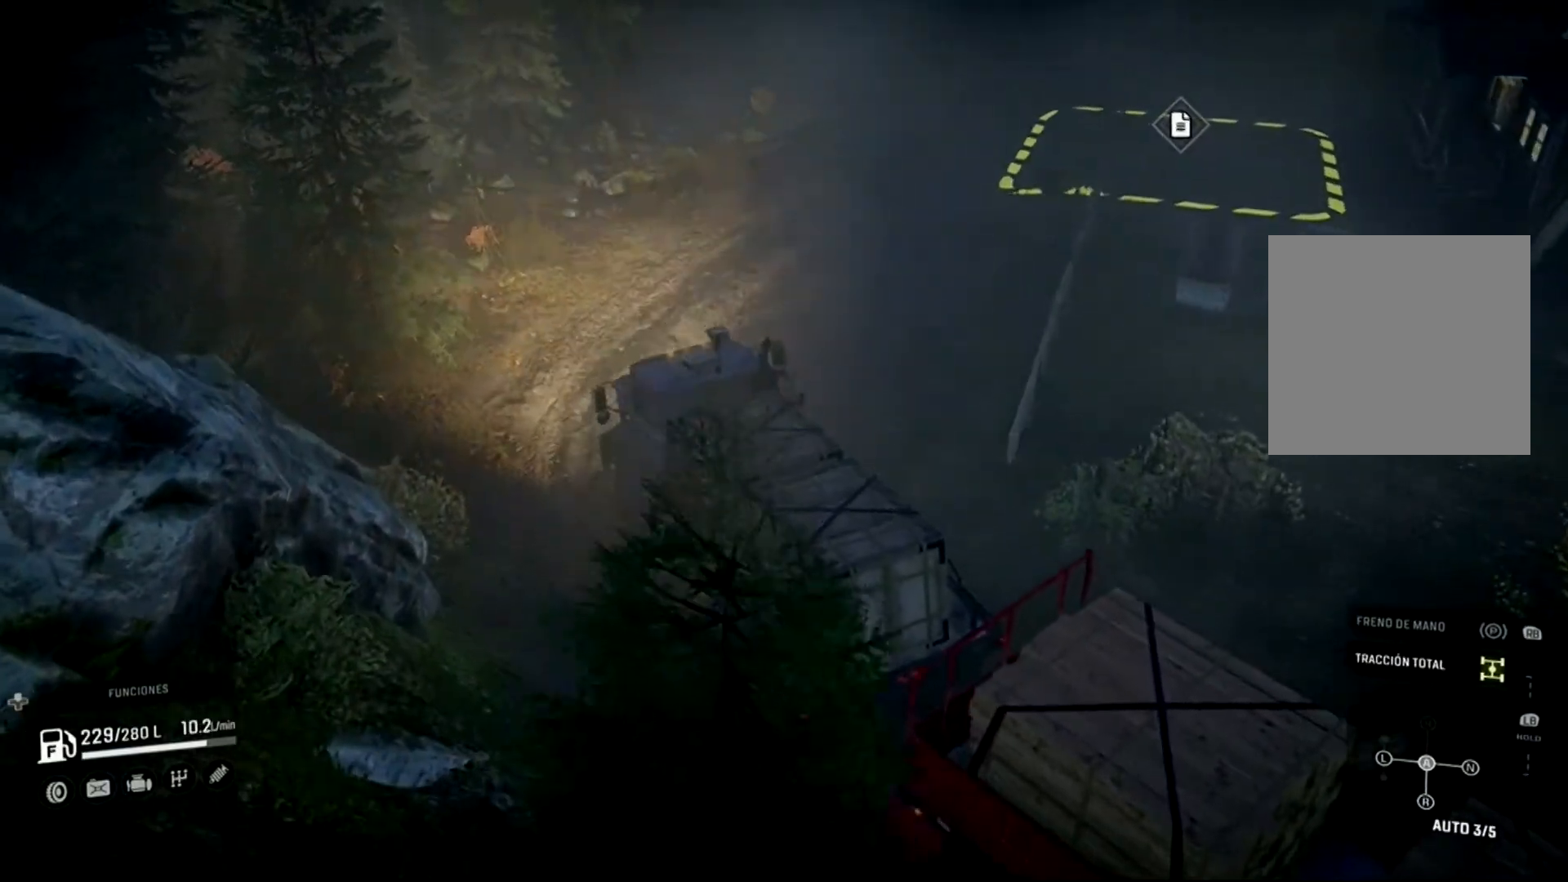
{"buttons": ["R2"], "left_stick": "right", "right_stick": "right", "events": [[67, "left_stick", "right"], [267, "right_stick", "right"]]}
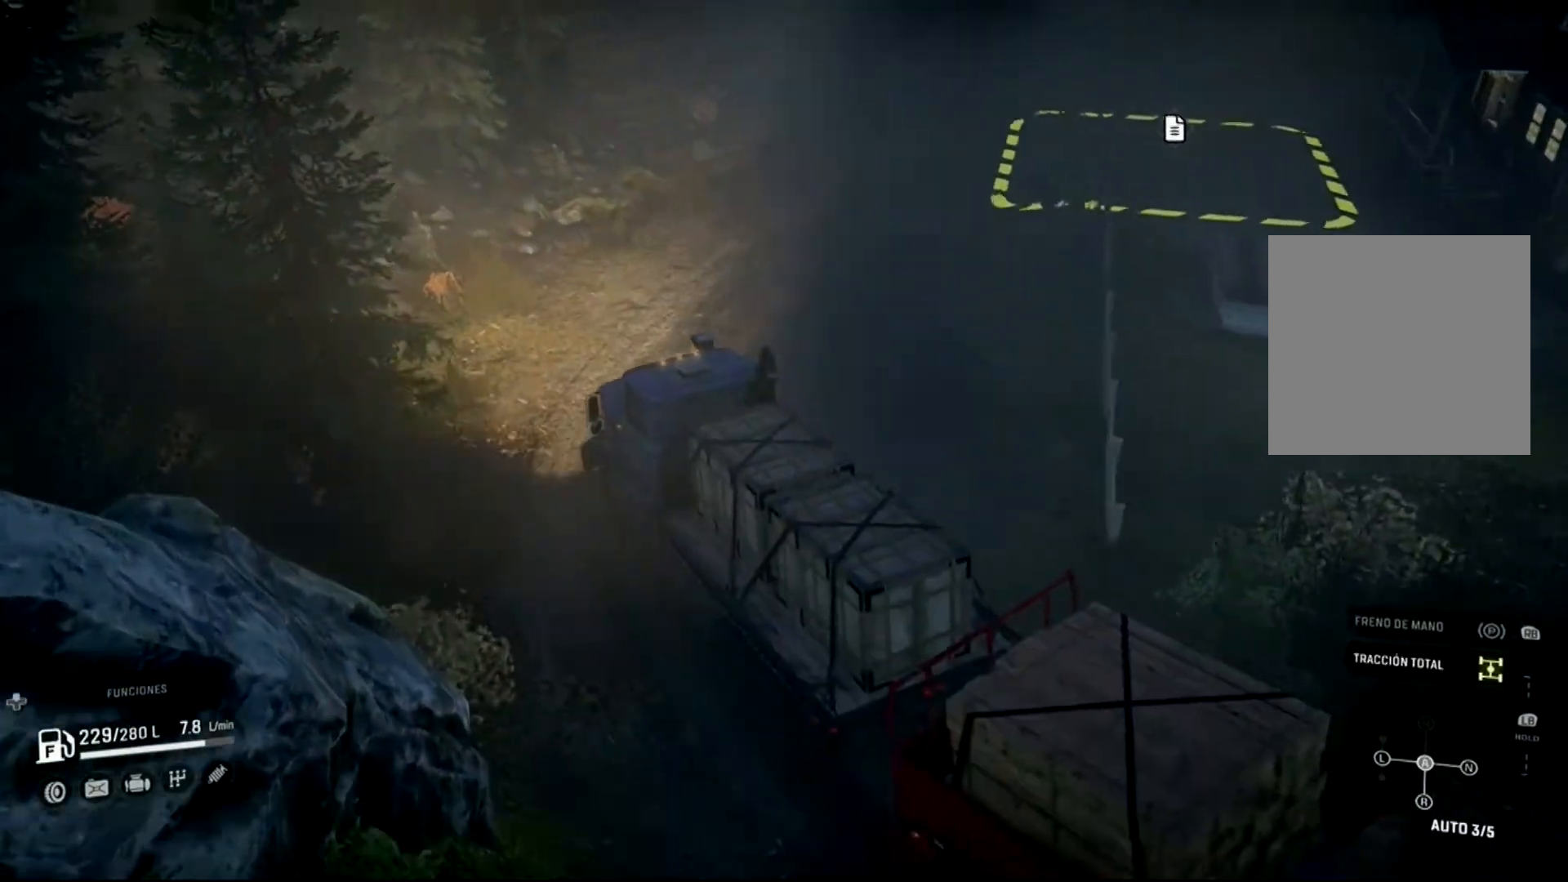
{"buttons": ["R2"], "left_stick": "right", "right_stick": "center", "events": [[33, "R2", "up"], [133, "right_stick", "center"], [200, "R2", "down"]]}
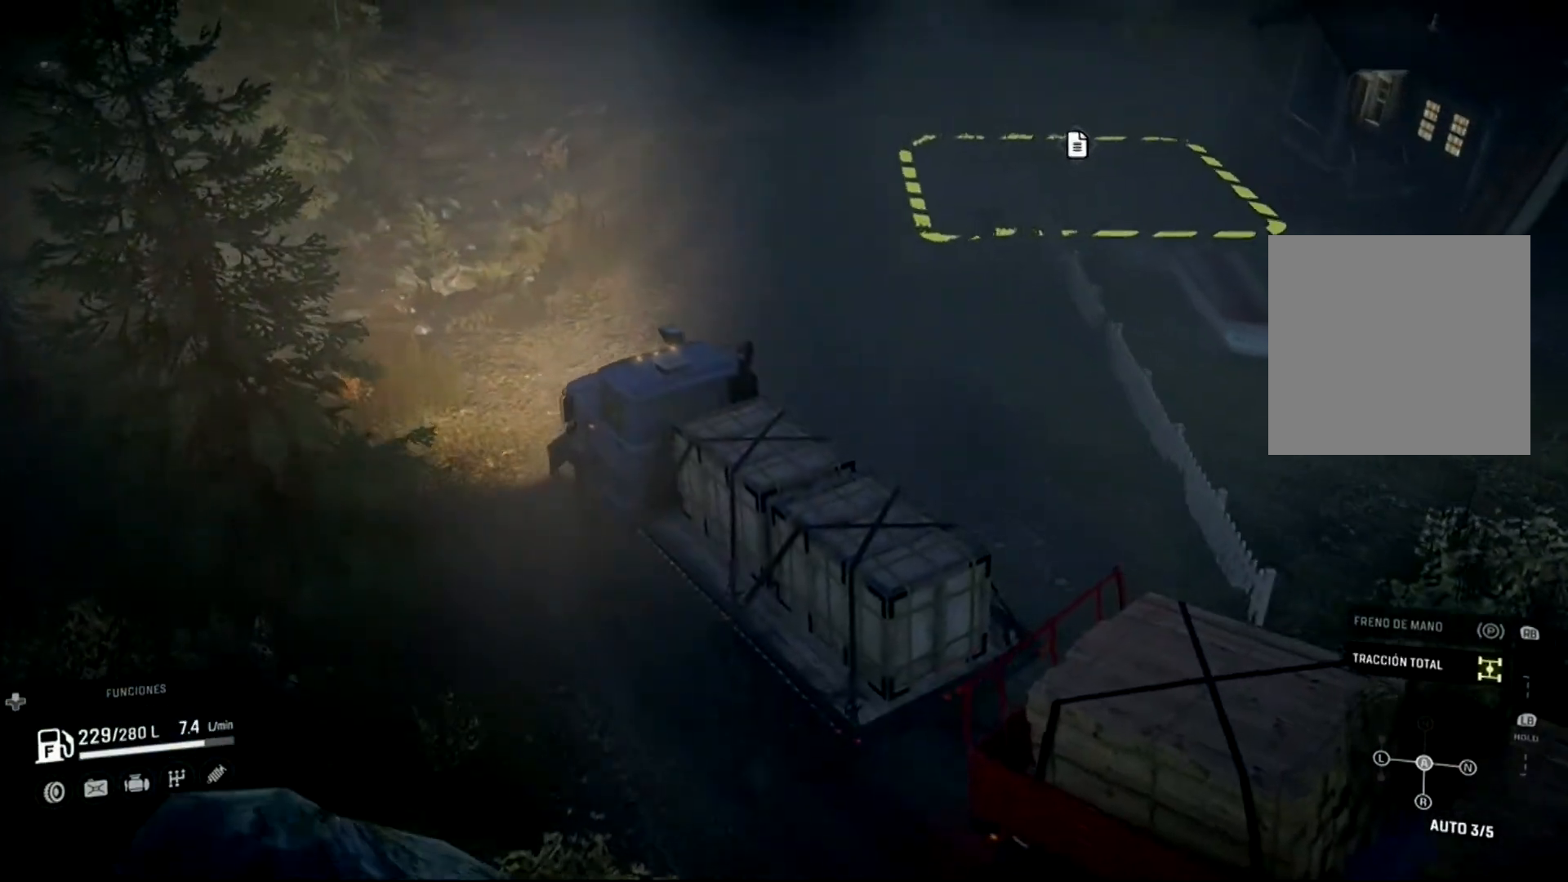
{"buttons": ["R2"], "left_stick": "right", "right_stick": "right", "events": [[233, "right_stick", "right"]]}
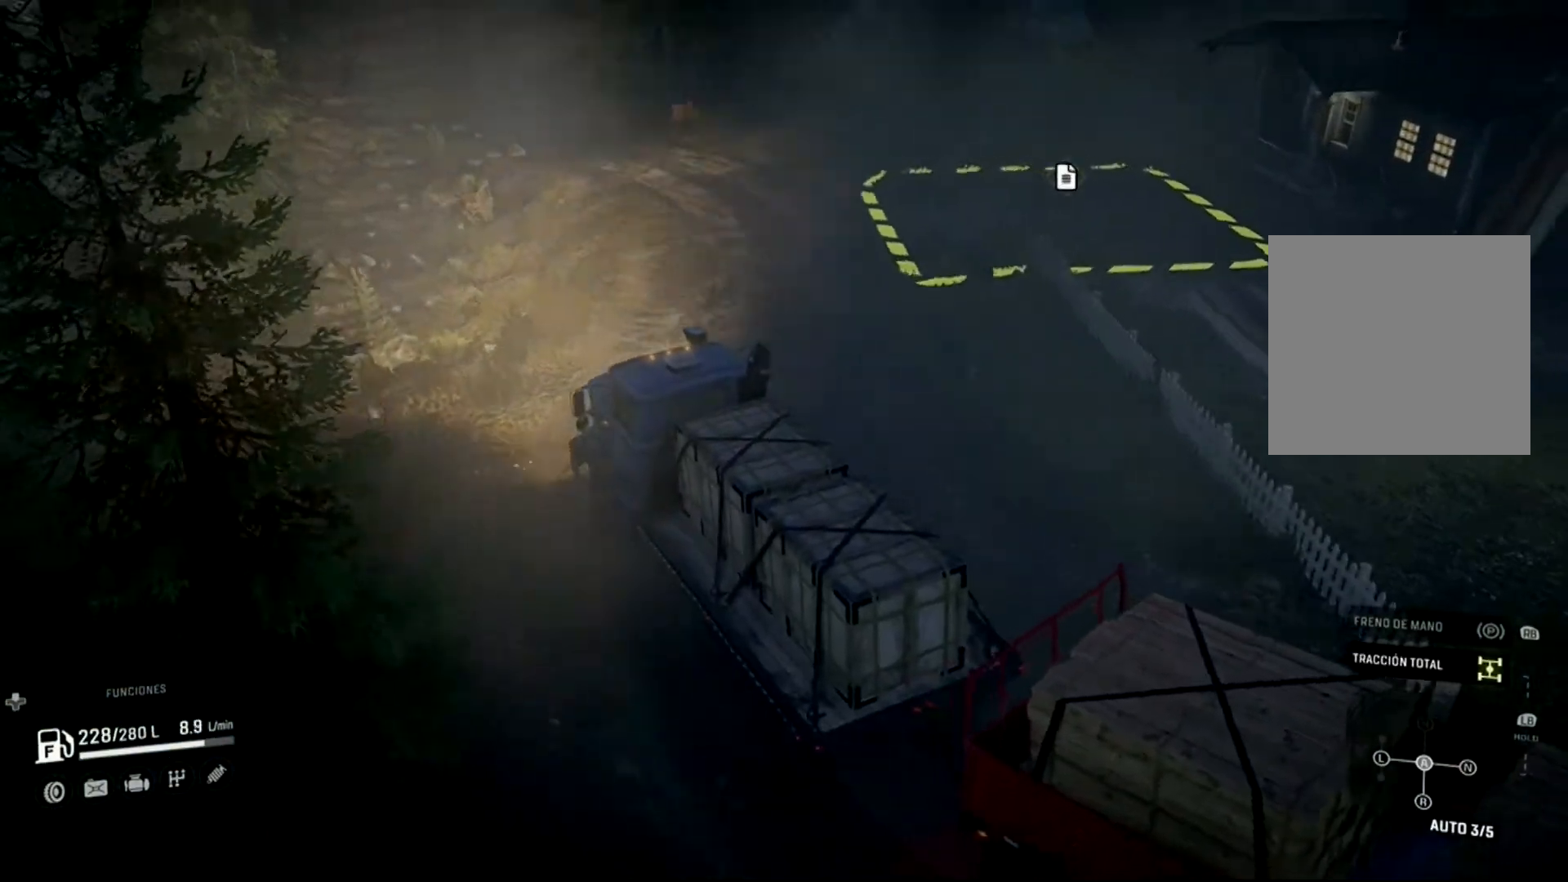
{"buttons": [], "left_stick": "center", "right_stick": "center", "events": [[33, "right_stick", "center"], [333, "left_stick", "center"], [367, "R2", "up"]]}
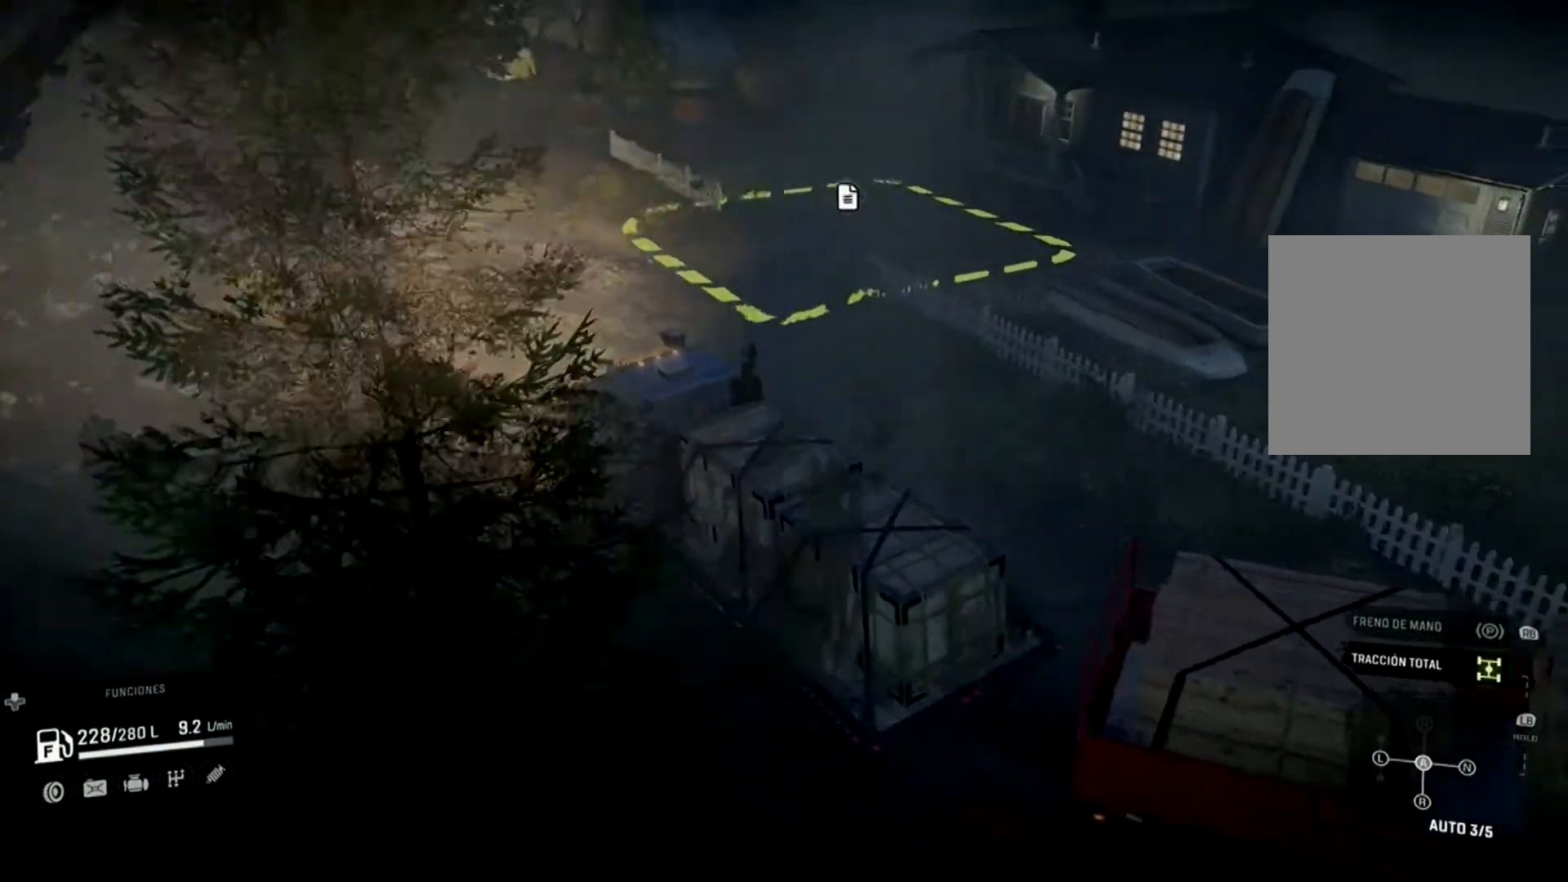
{"buttons": ["R2"], "left_stick": "right", "right_stick": "center", "events": [[67, "R2", "down"], [167, "left_stick", "right"]]}
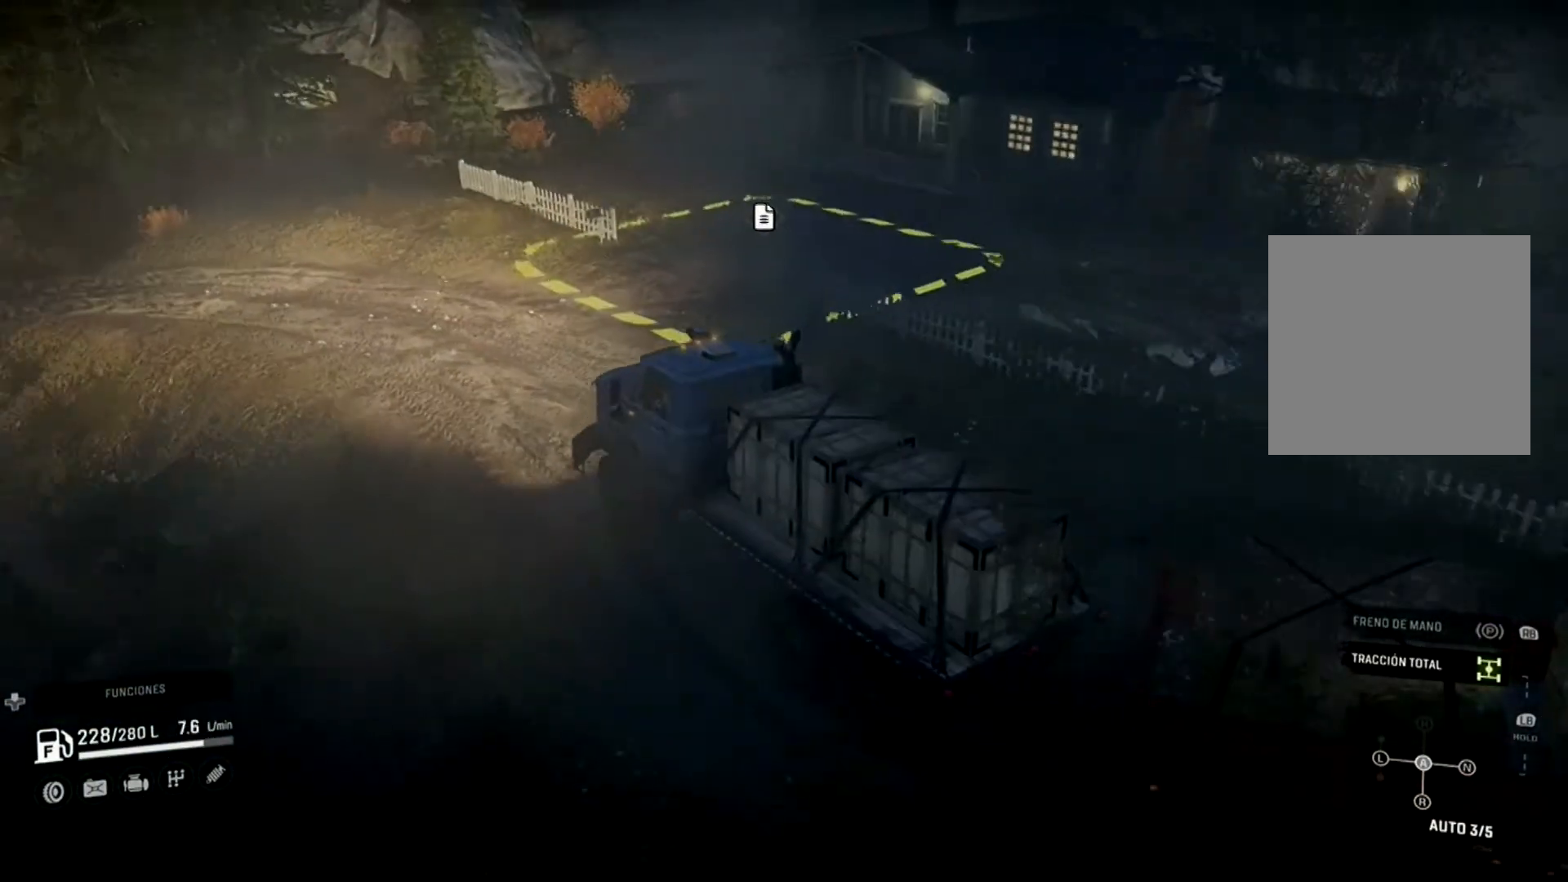
{"buttons": ["R2"], "left_stick": "right", "right_stick": "center", "events": [[400, "left_stick", "center"], [467, "left_stick", "right"]]}
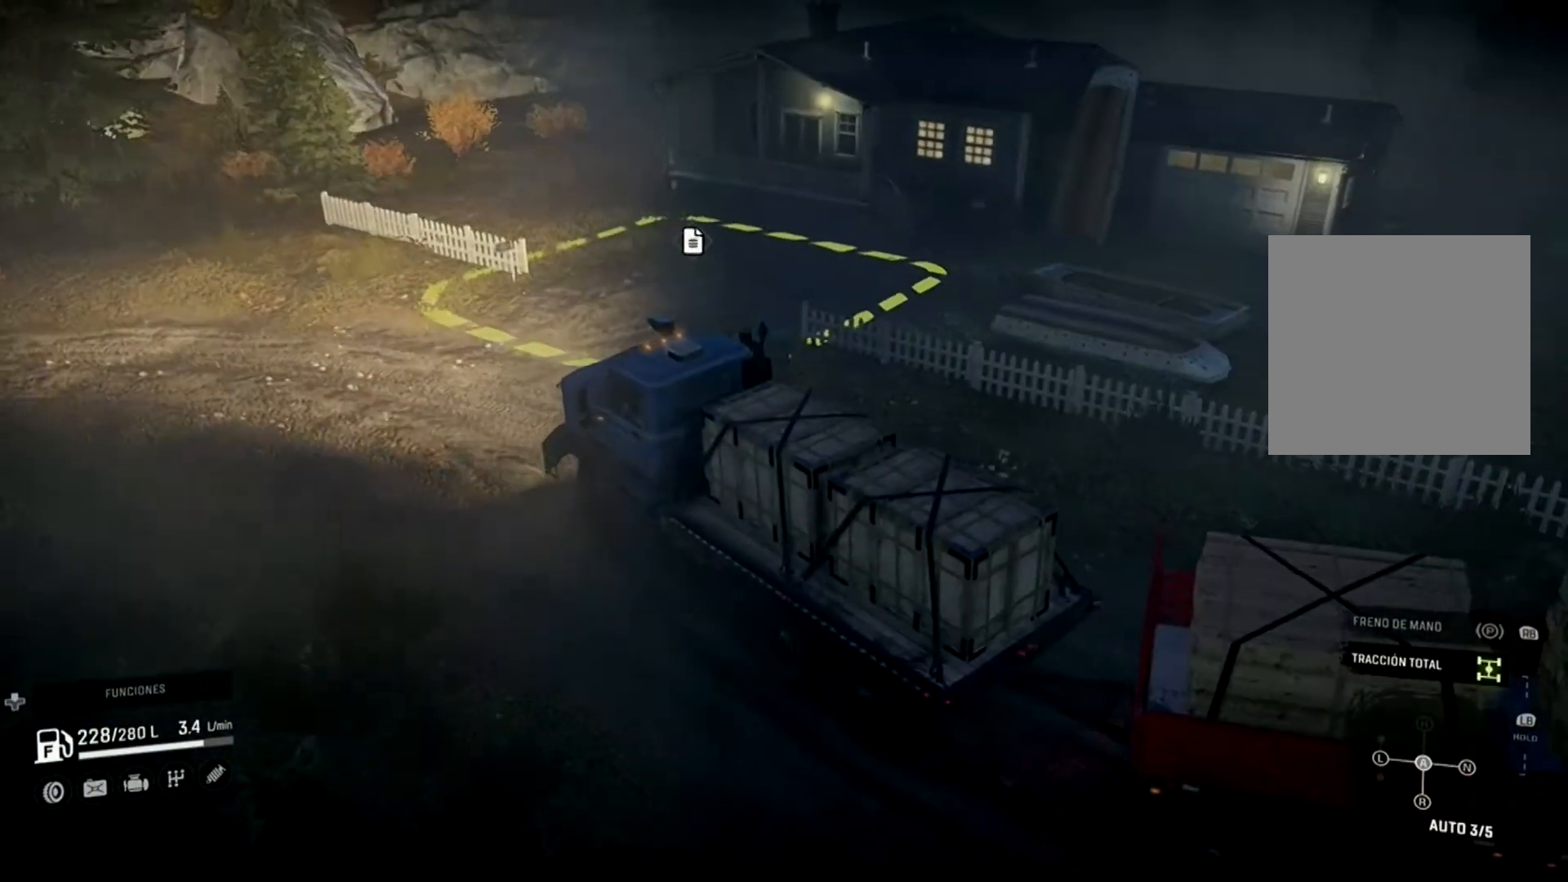
{"buttons": ["R2"], "left_stick": "right", "right_stick": "center", "events": []}
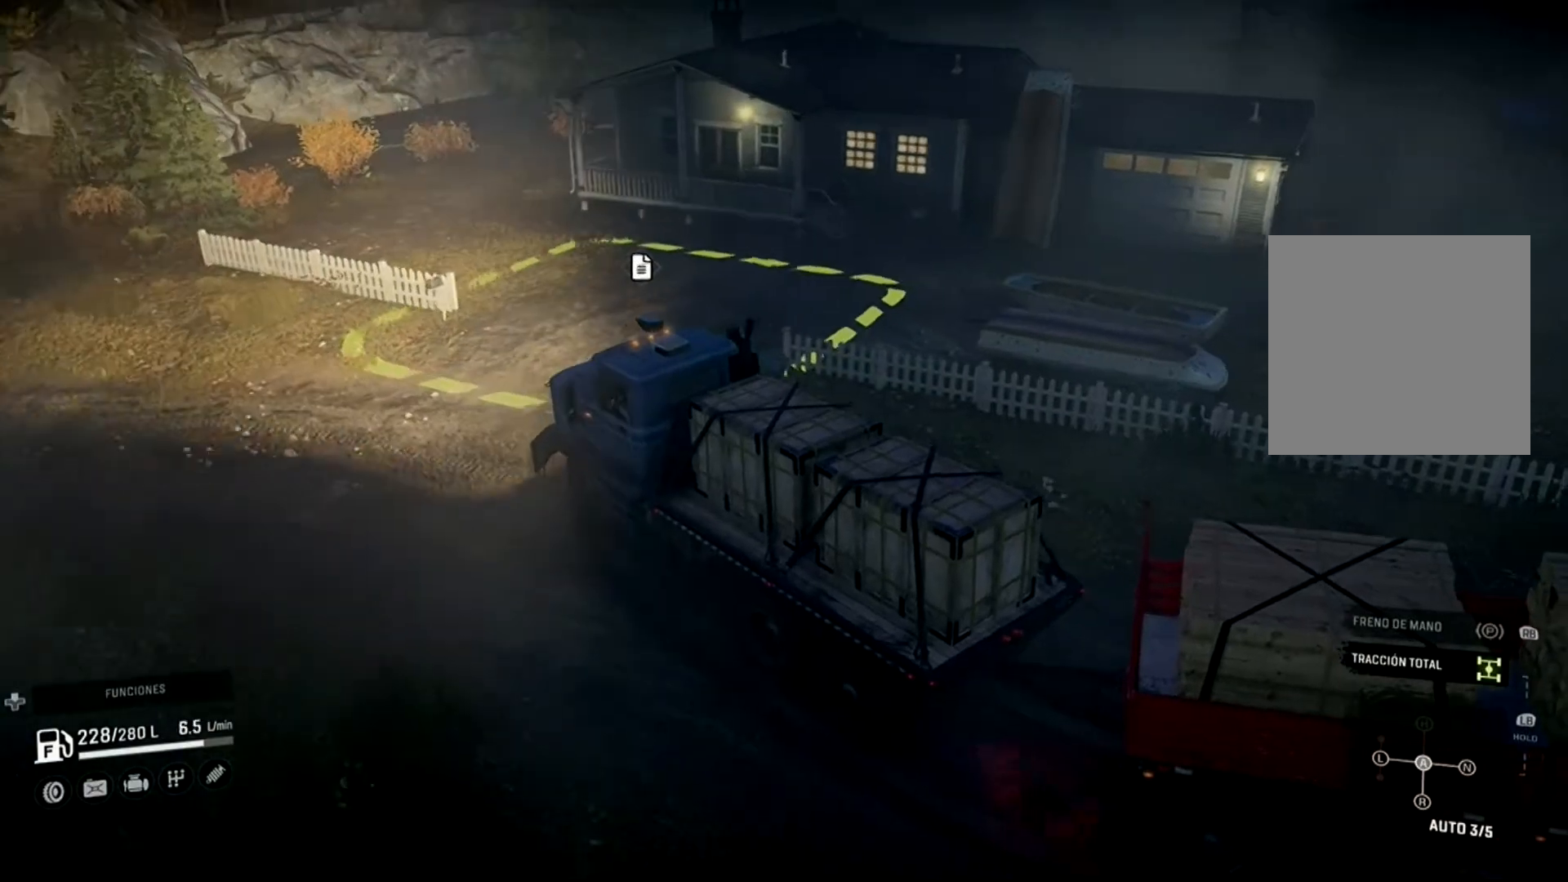
{"buttons": [], "left_stick": "center", "right_stick": "center", "events": [[200, "R2", "up"], [333, "left_stick", "center"]]}
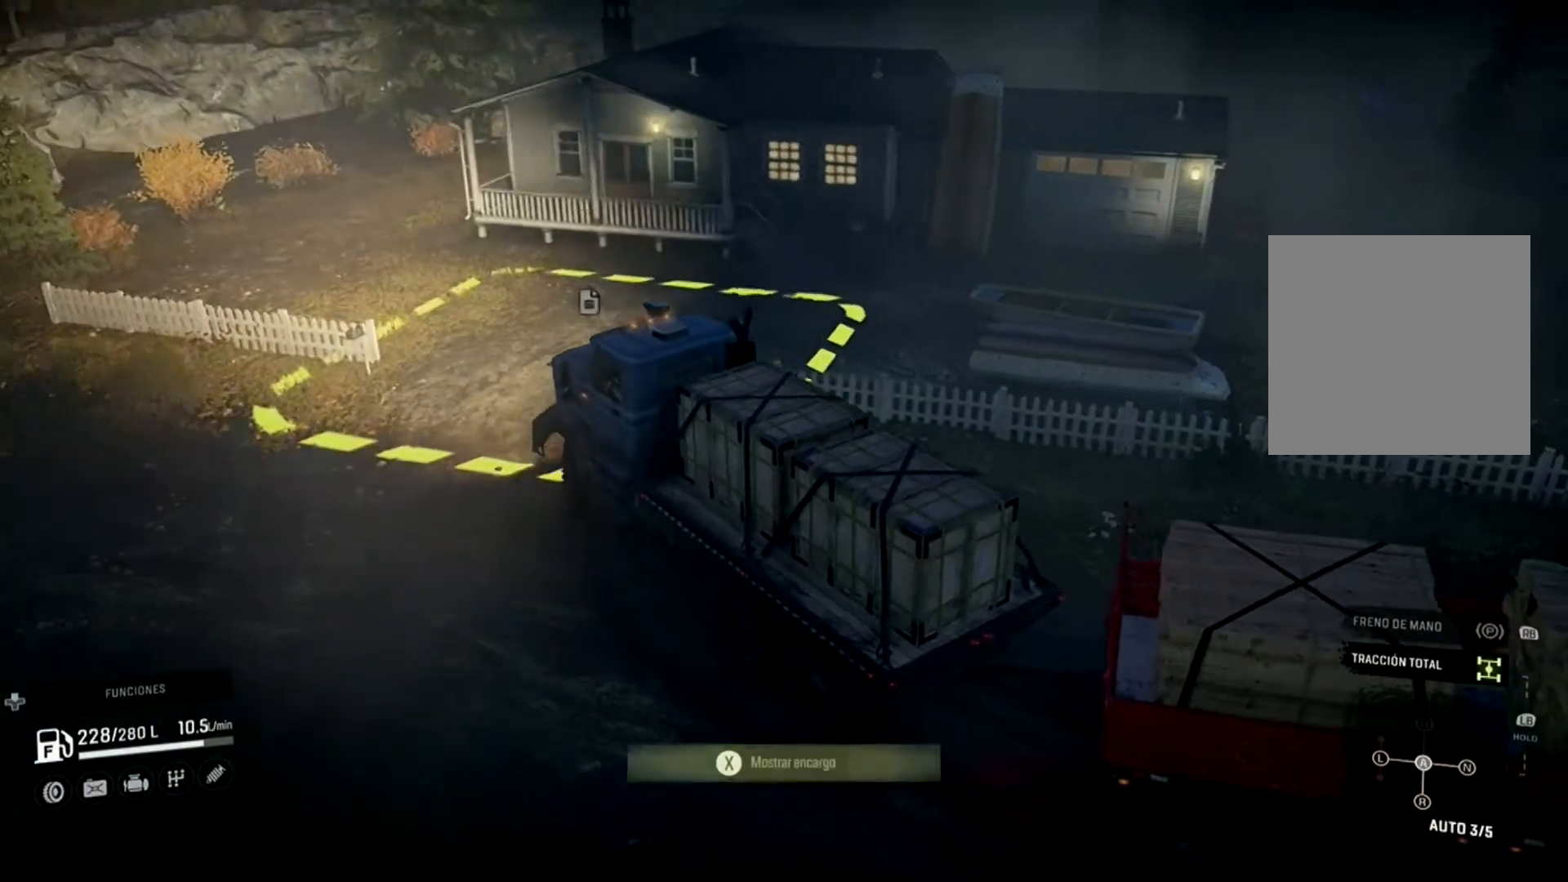
{"buttons": ["L2"], "left_stick": "center", "right_stick": "center", "events": [[67, "L2", "down"]]}
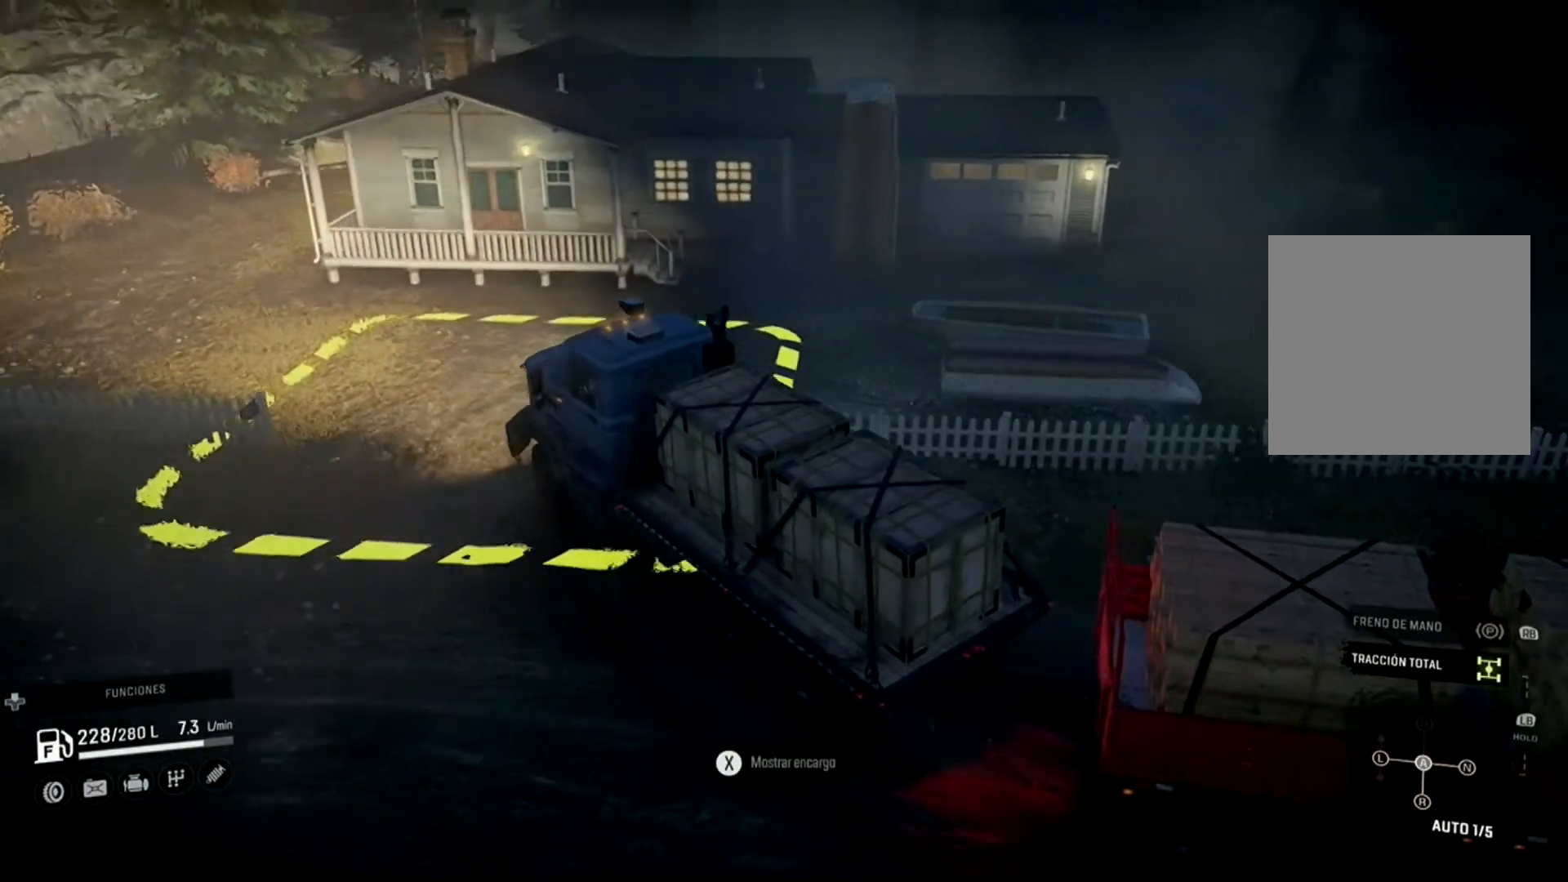
{"buttons": ["L2"], "left_stick": "center", "right_stick": "center", "events": []}
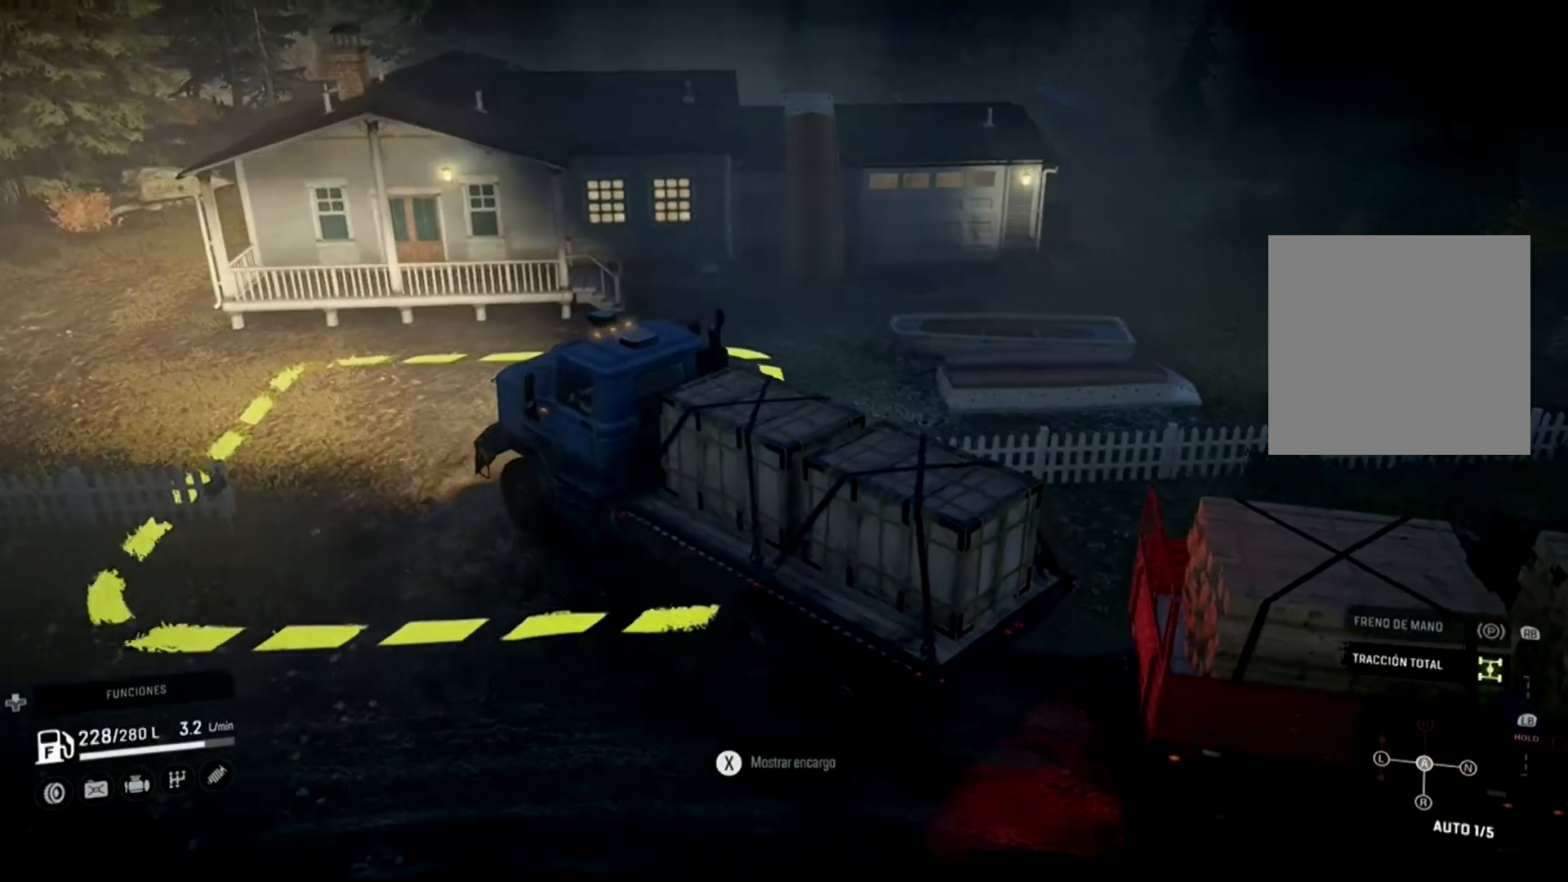
{"buttons": [], "left_stick": "center", "right_stick": "center", "events": [[433, "L2", "up"]]}
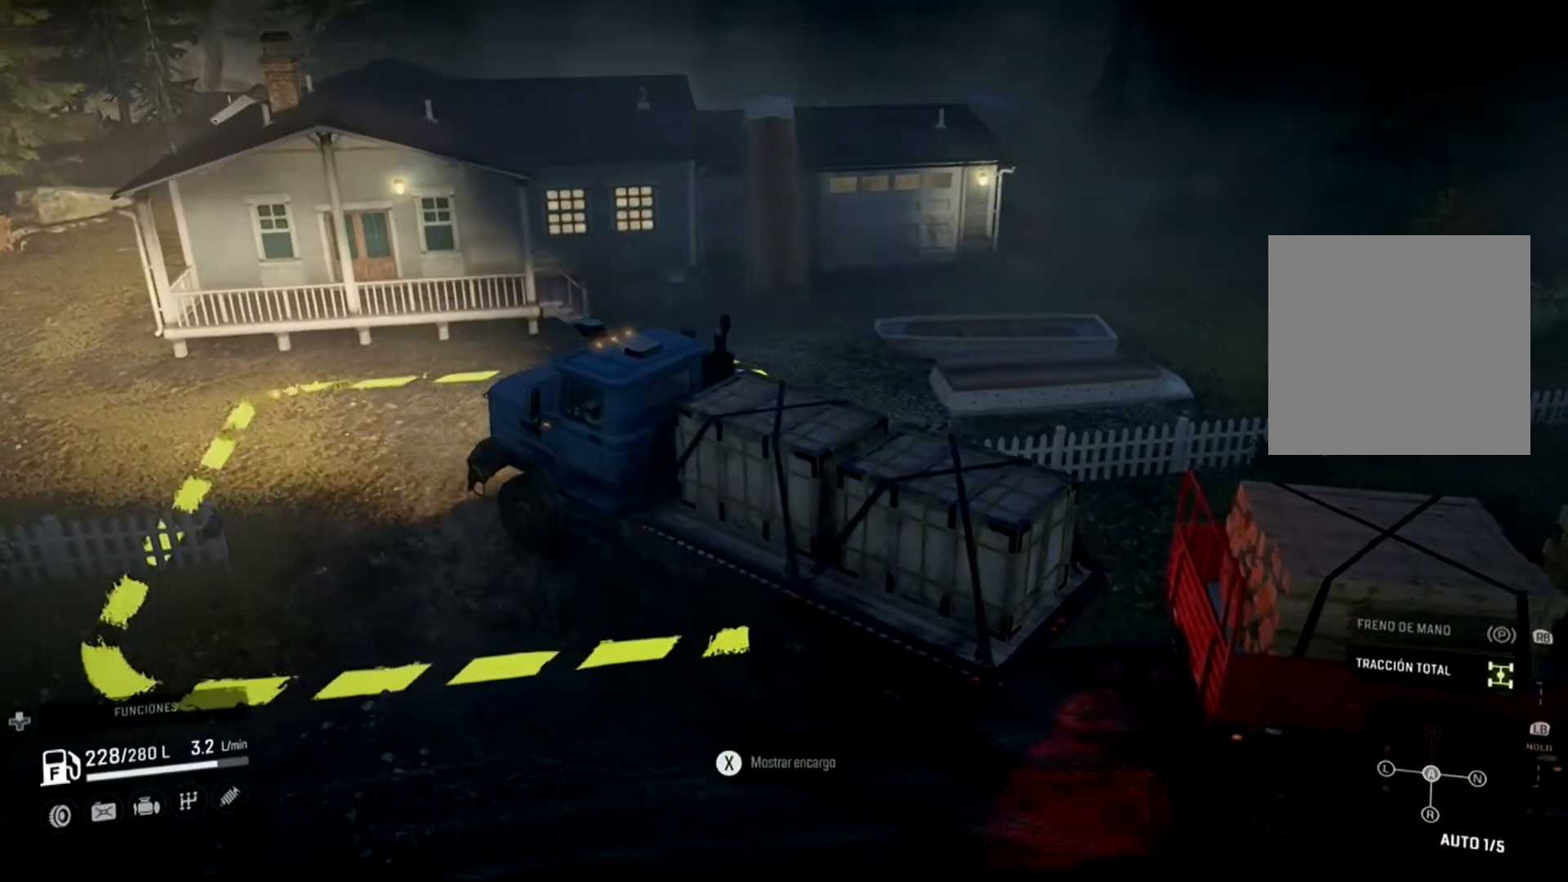
{"buttons": [], "left_stick": "center", "right_stick": "center", "events": [[133, "X", "down"], [300, "X", "up"]]}
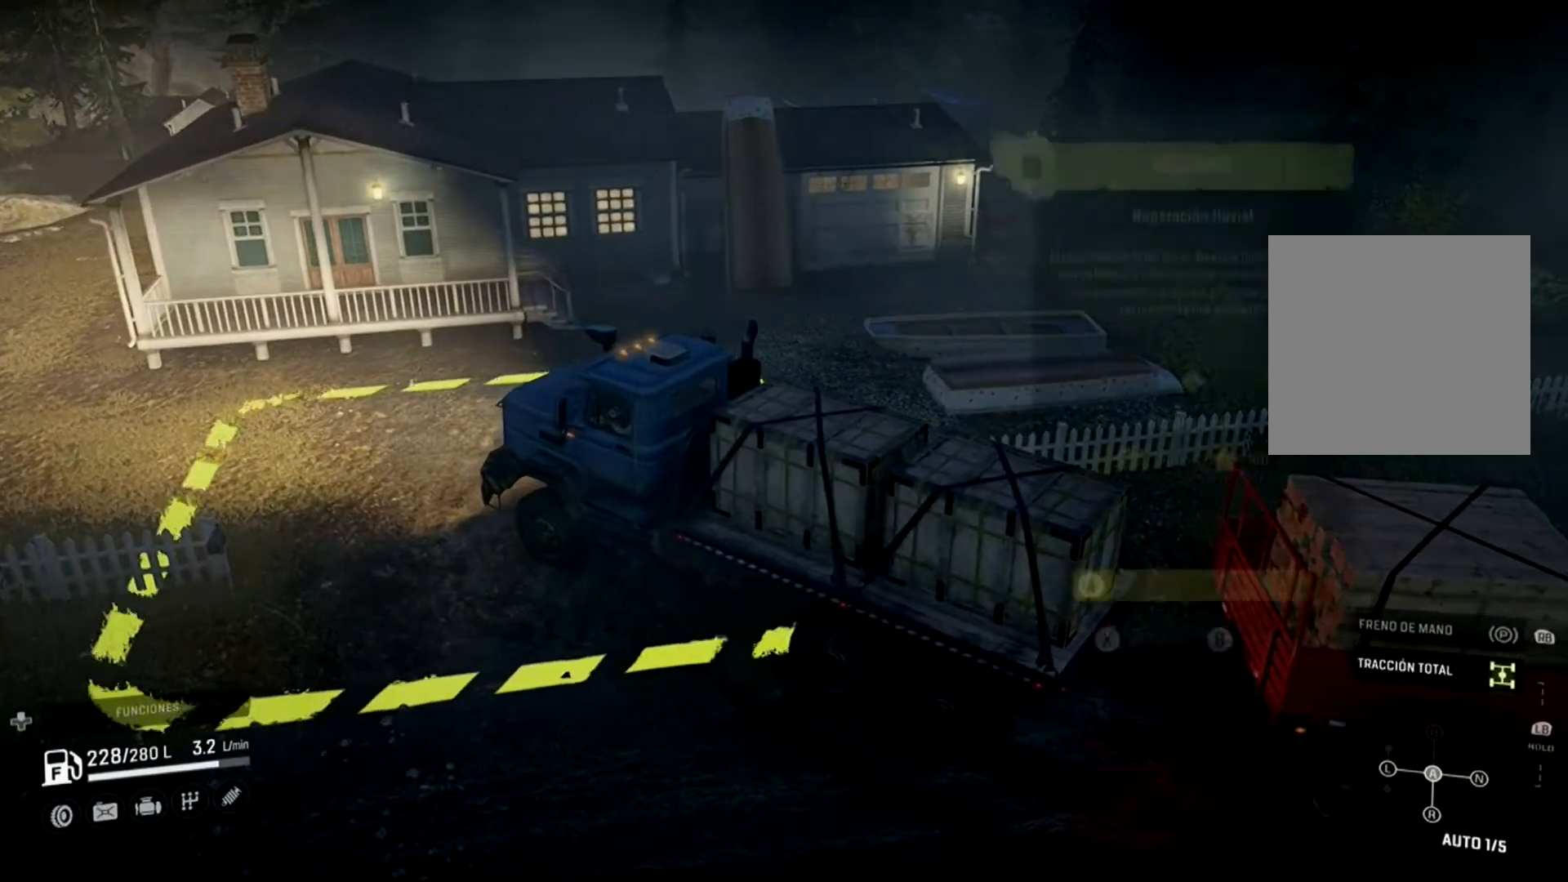
{"buttons": [], "left_stick": "center", "right_stick": "center", "events": []}
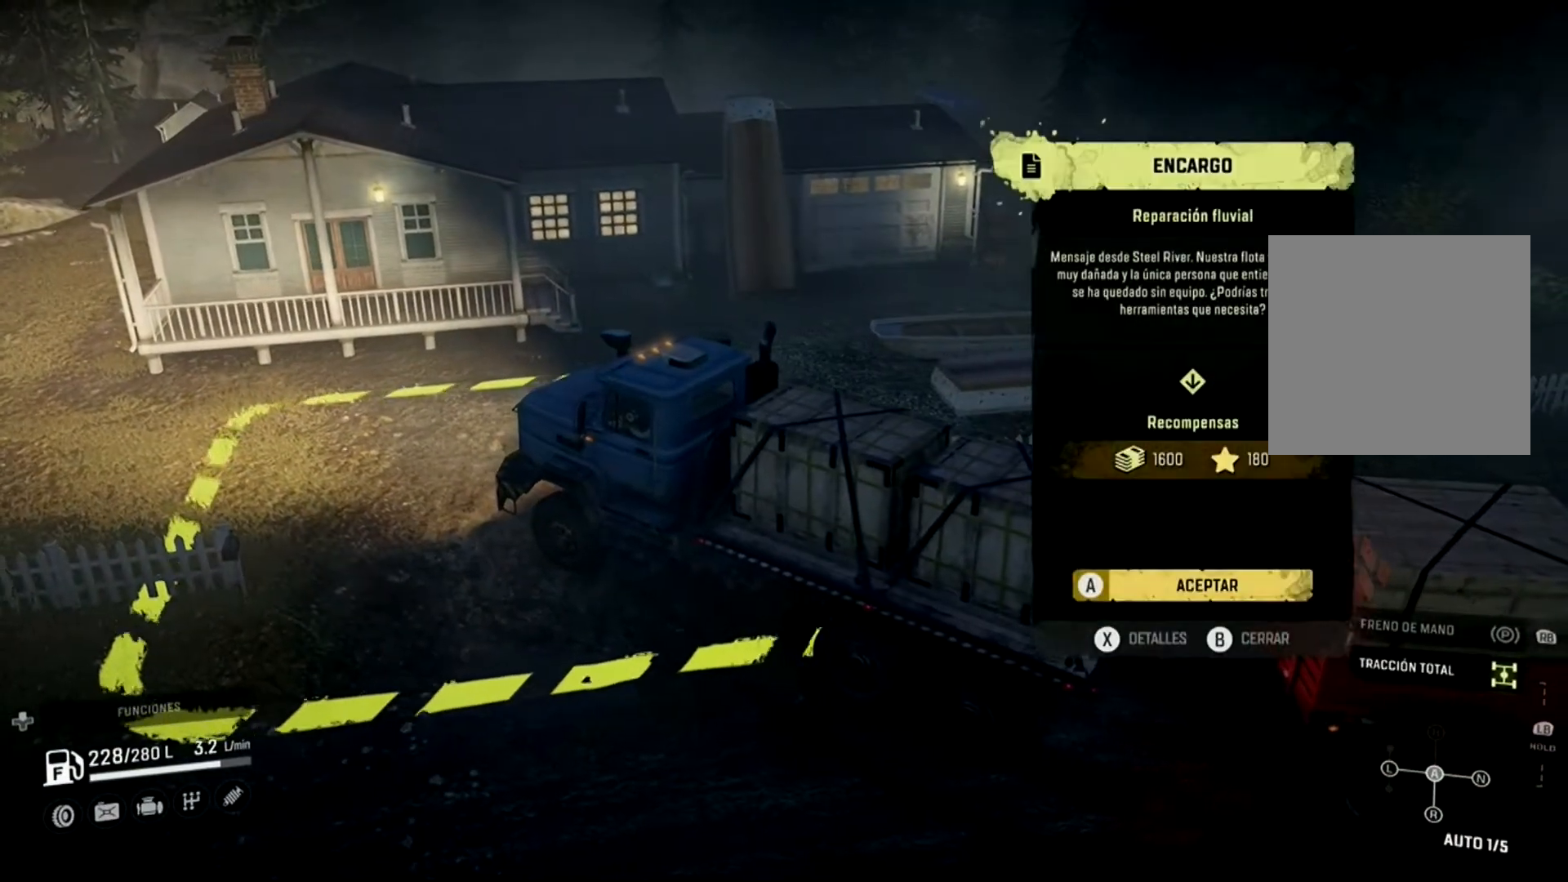
{"buttons": [], "left_stick": "center", "right_stick": "center", "events": []}
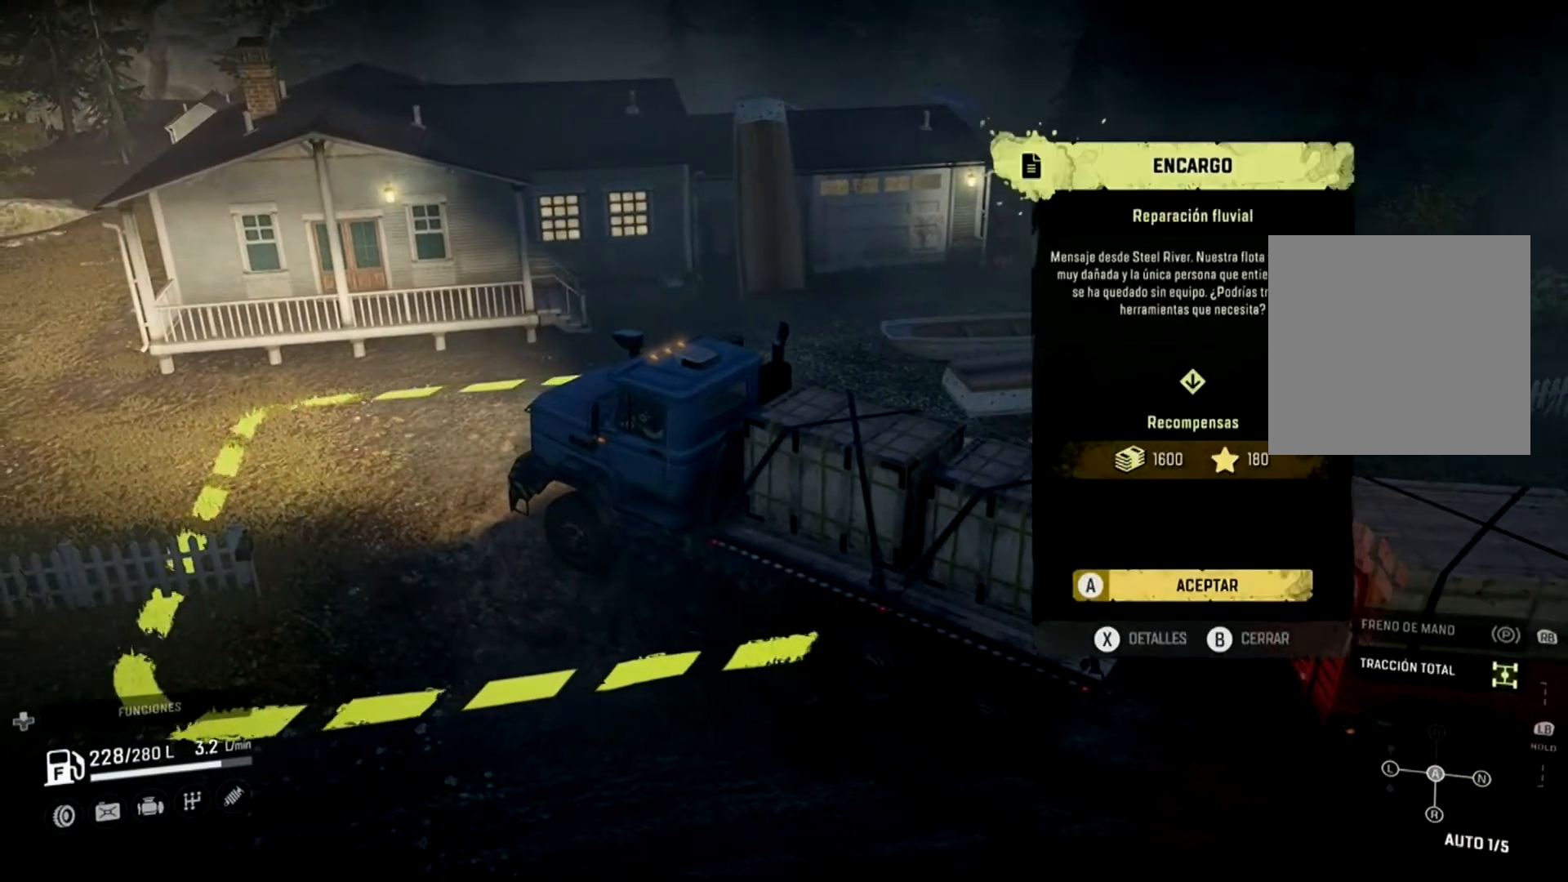
{"buttons": [], "left_stick": "center", "right_stick": "right", "events": [[367, "right_stick", "right"]]}
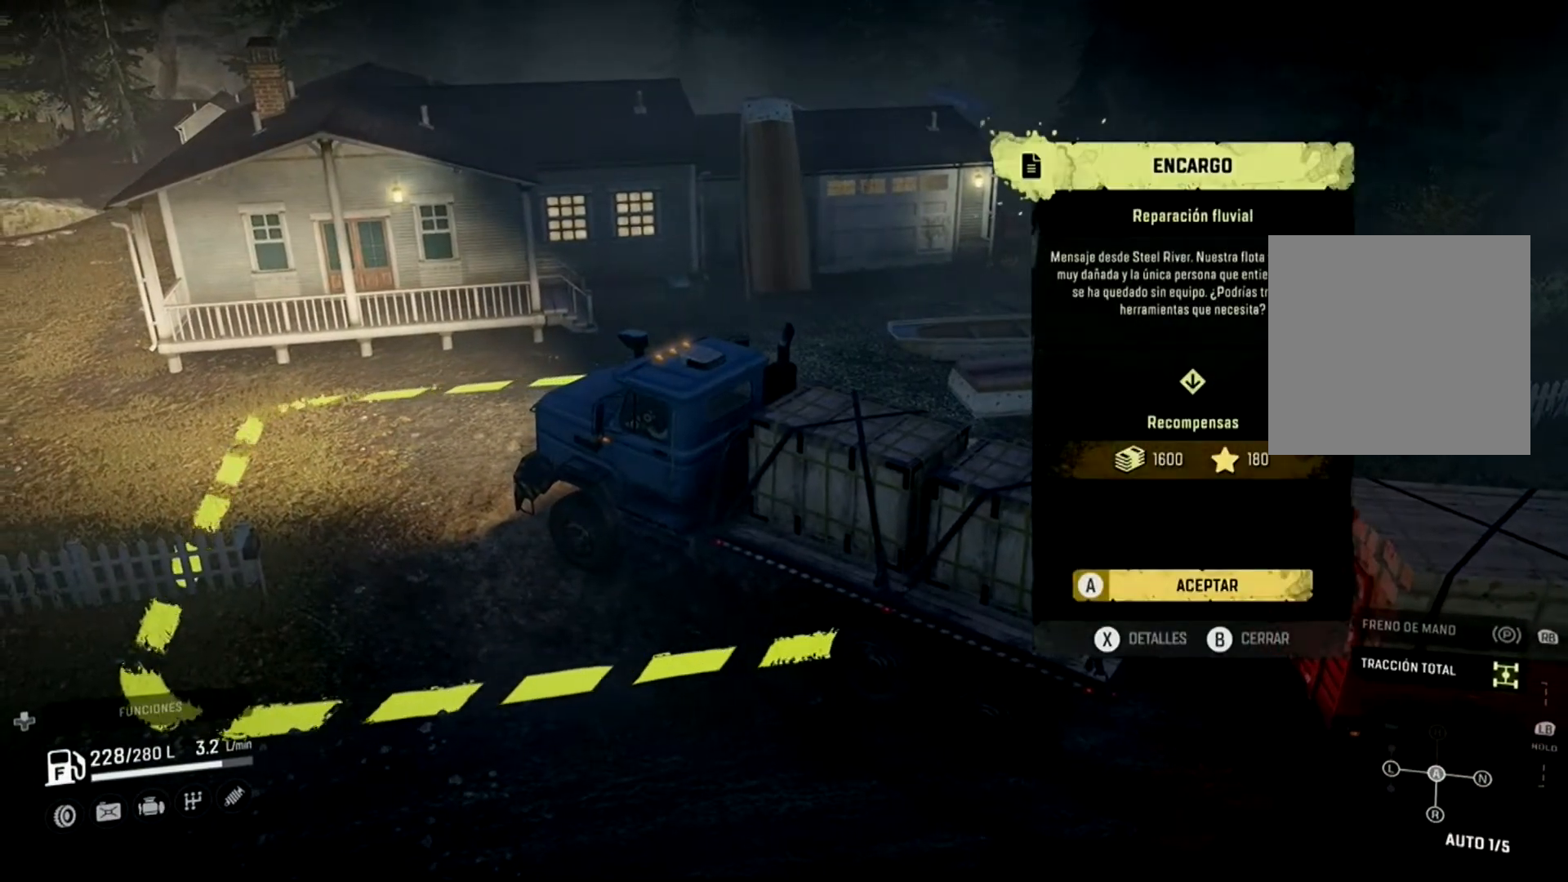
{"buttons": [], "left_stick": "center", "right_stick": "center", "events": [[267, "right_stick", "center"]]}